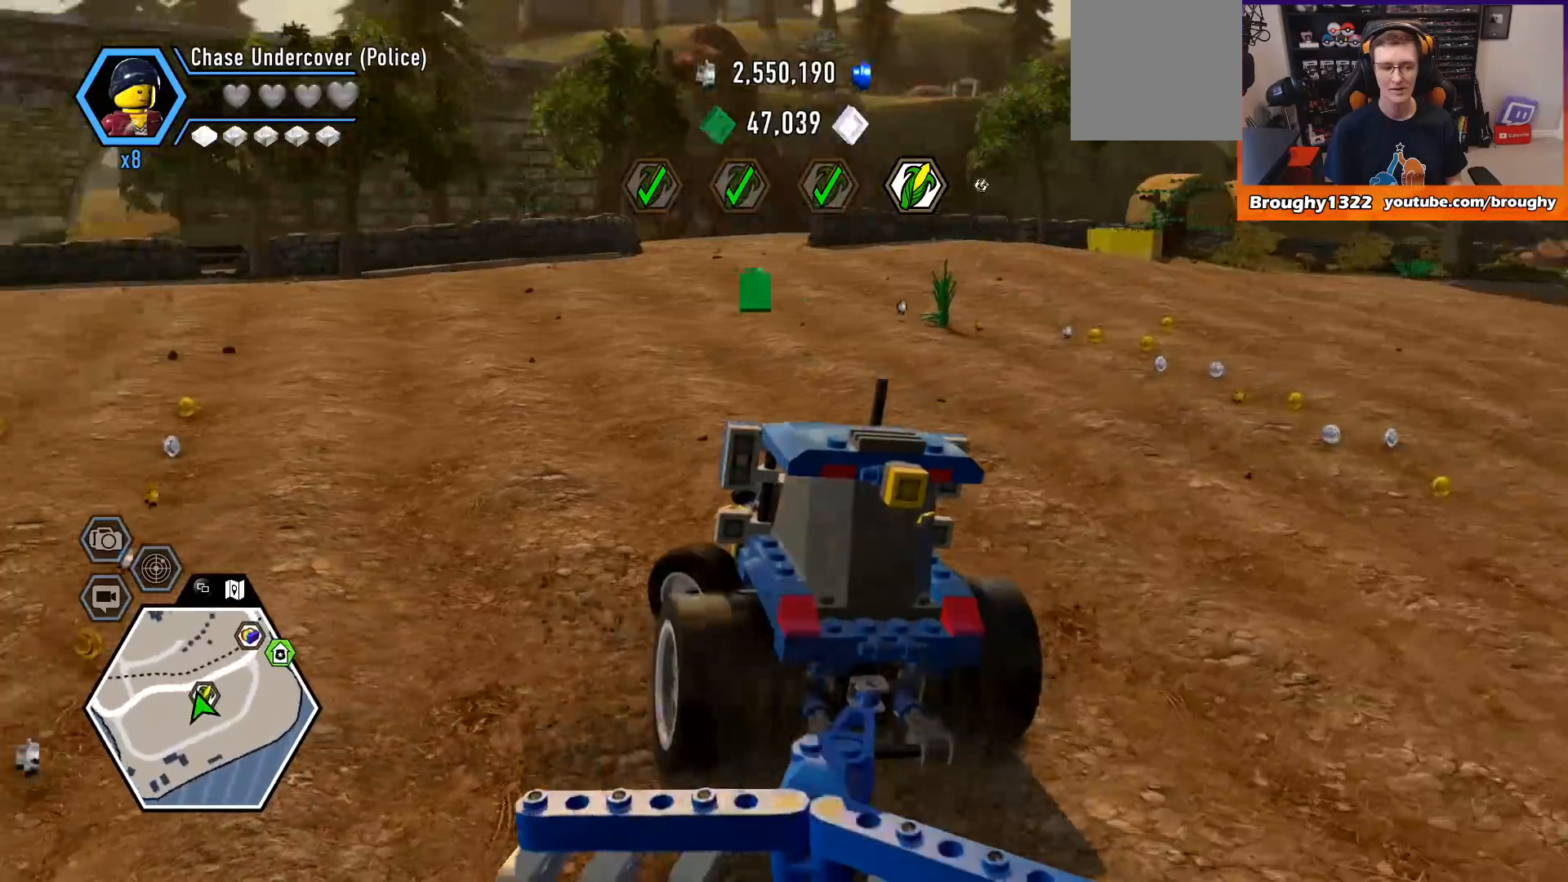
Gameplay with a controller (Xbox layout); each line is a JSON object with the inputs held at the frame after it. "events" lists button and stick changes between this image and that frame as [ms after this image, input, new state], when the widget could be followed in between.
{"buttons": ["R2"], "left_stick": "up-left", "right_stick": "center", "events": [[467, "left_stick", "up-left"]]}
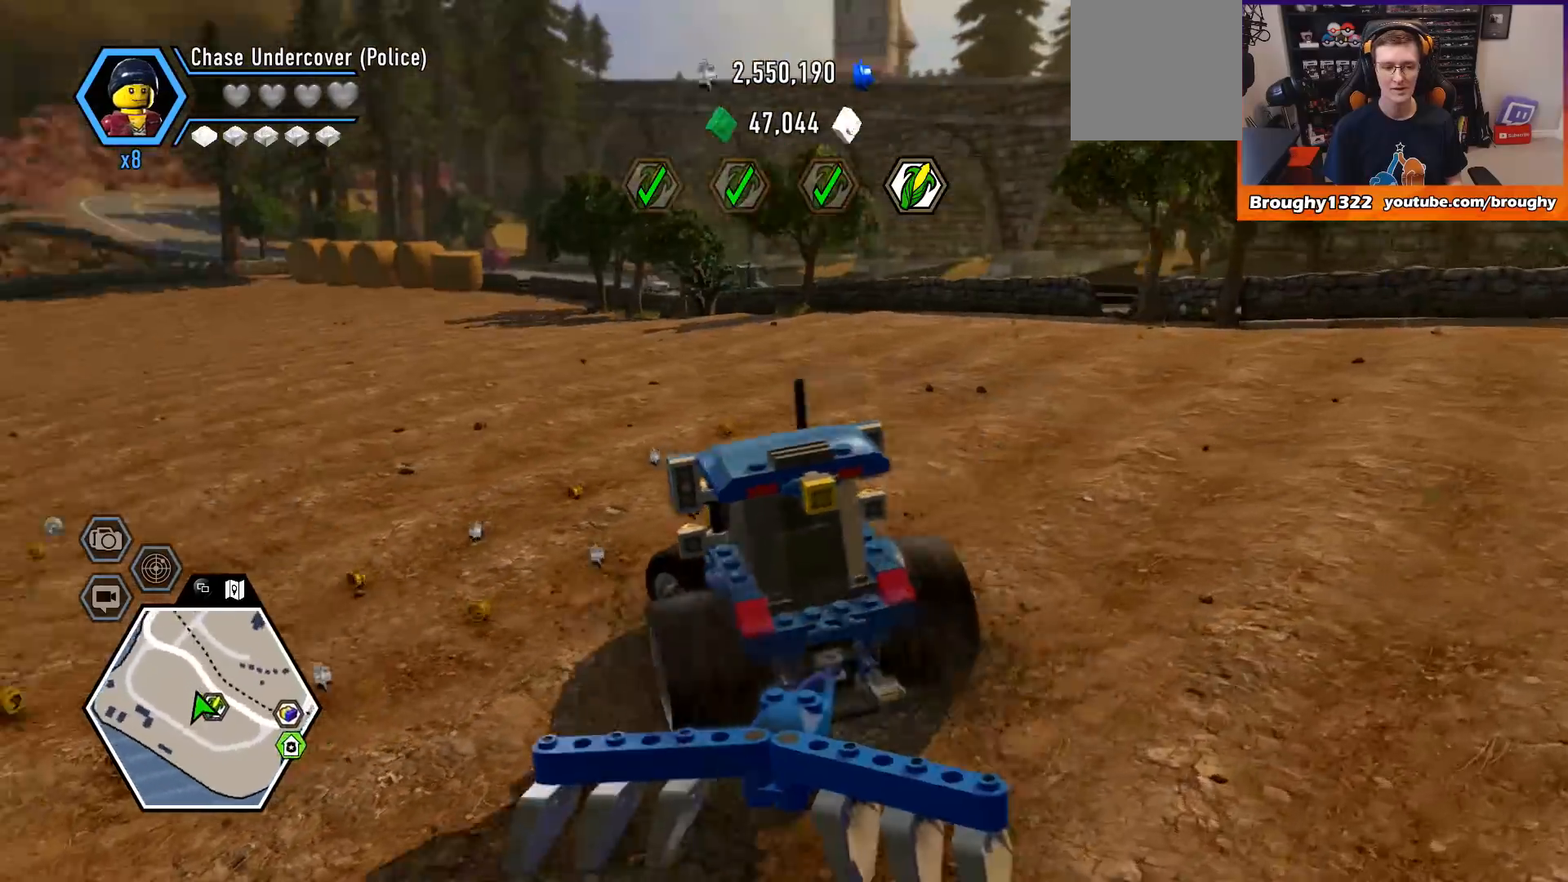
{"buttons": ["R2"], "left_stick": "up-left", "right_stick": "center", "events": []}
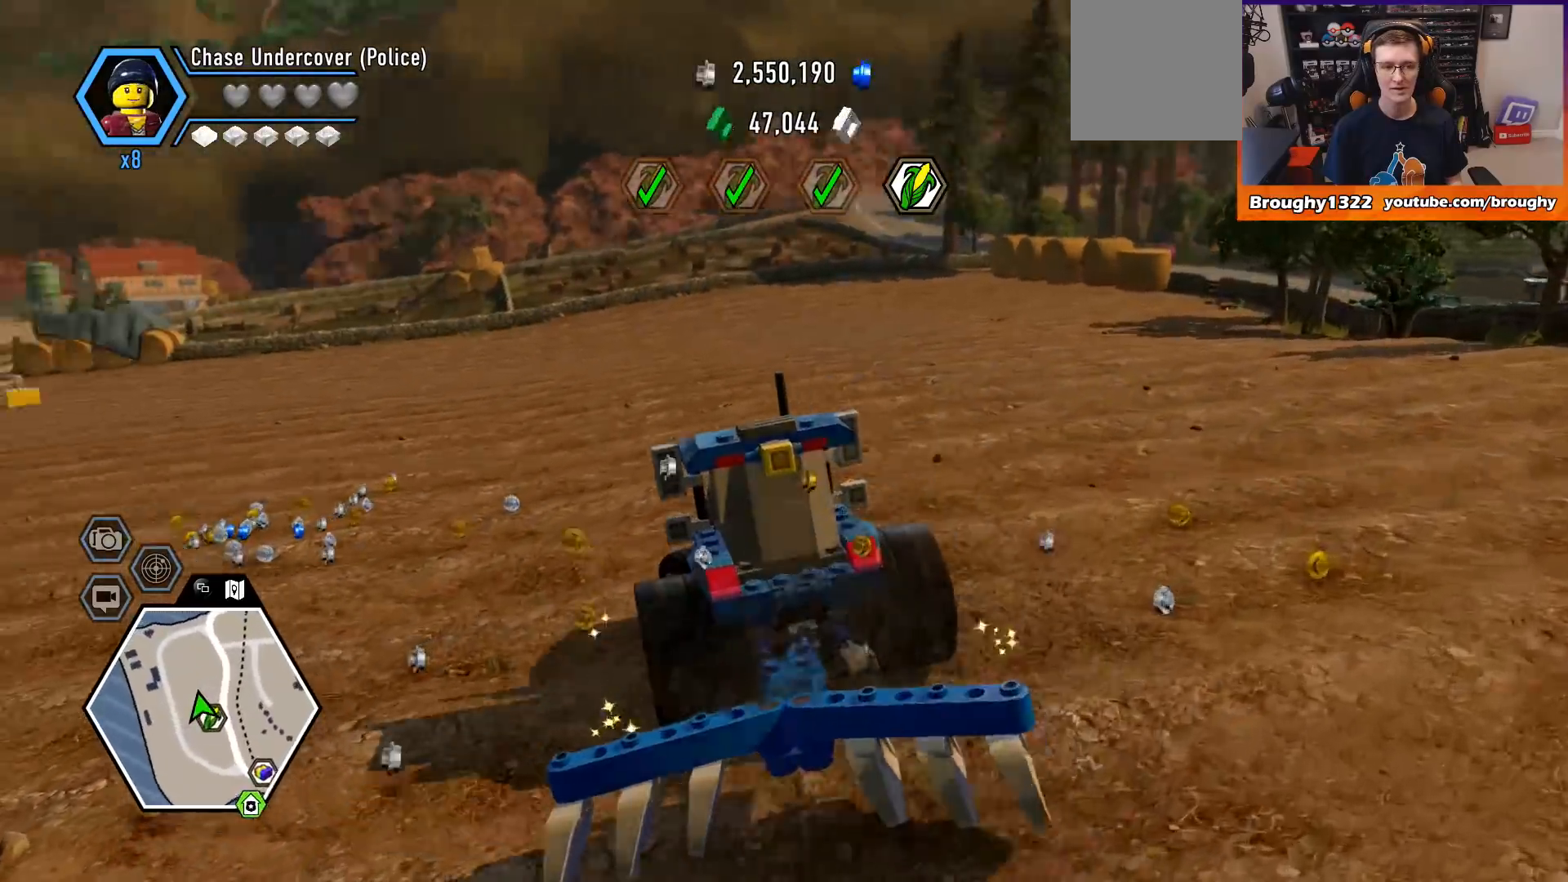
{"buttons": ["R2"], "left_stick": "up-left", "right_stick": "center", "events": []}
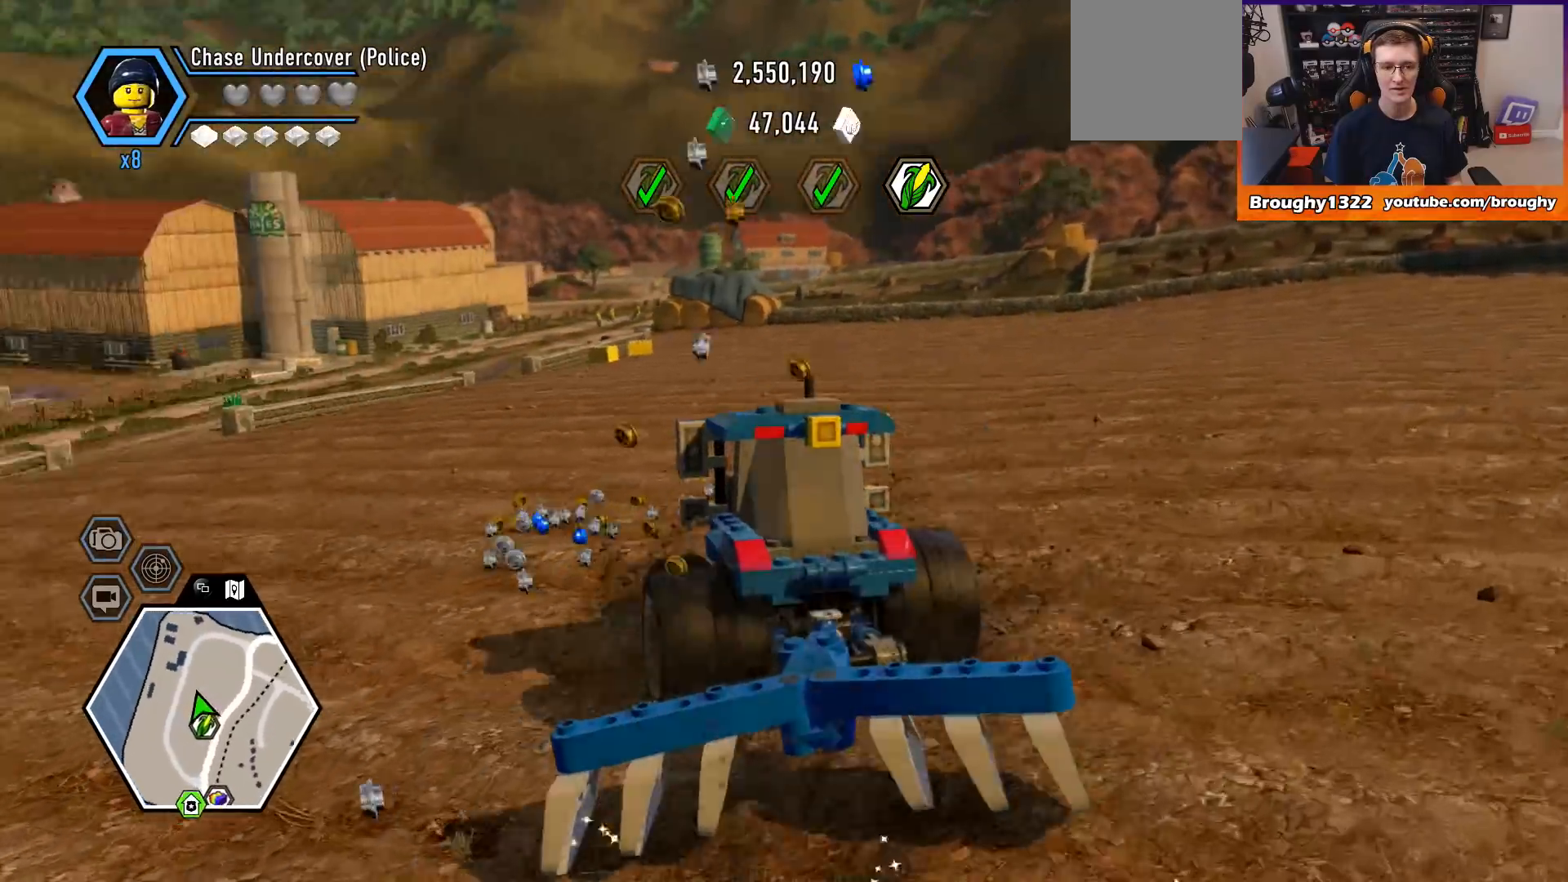
{"buttons": ["R2"], "left_stick": "right", "right_stick": "center", "events": [[100, "left_stick", "center"], [433, "left_stick", "right"]]}
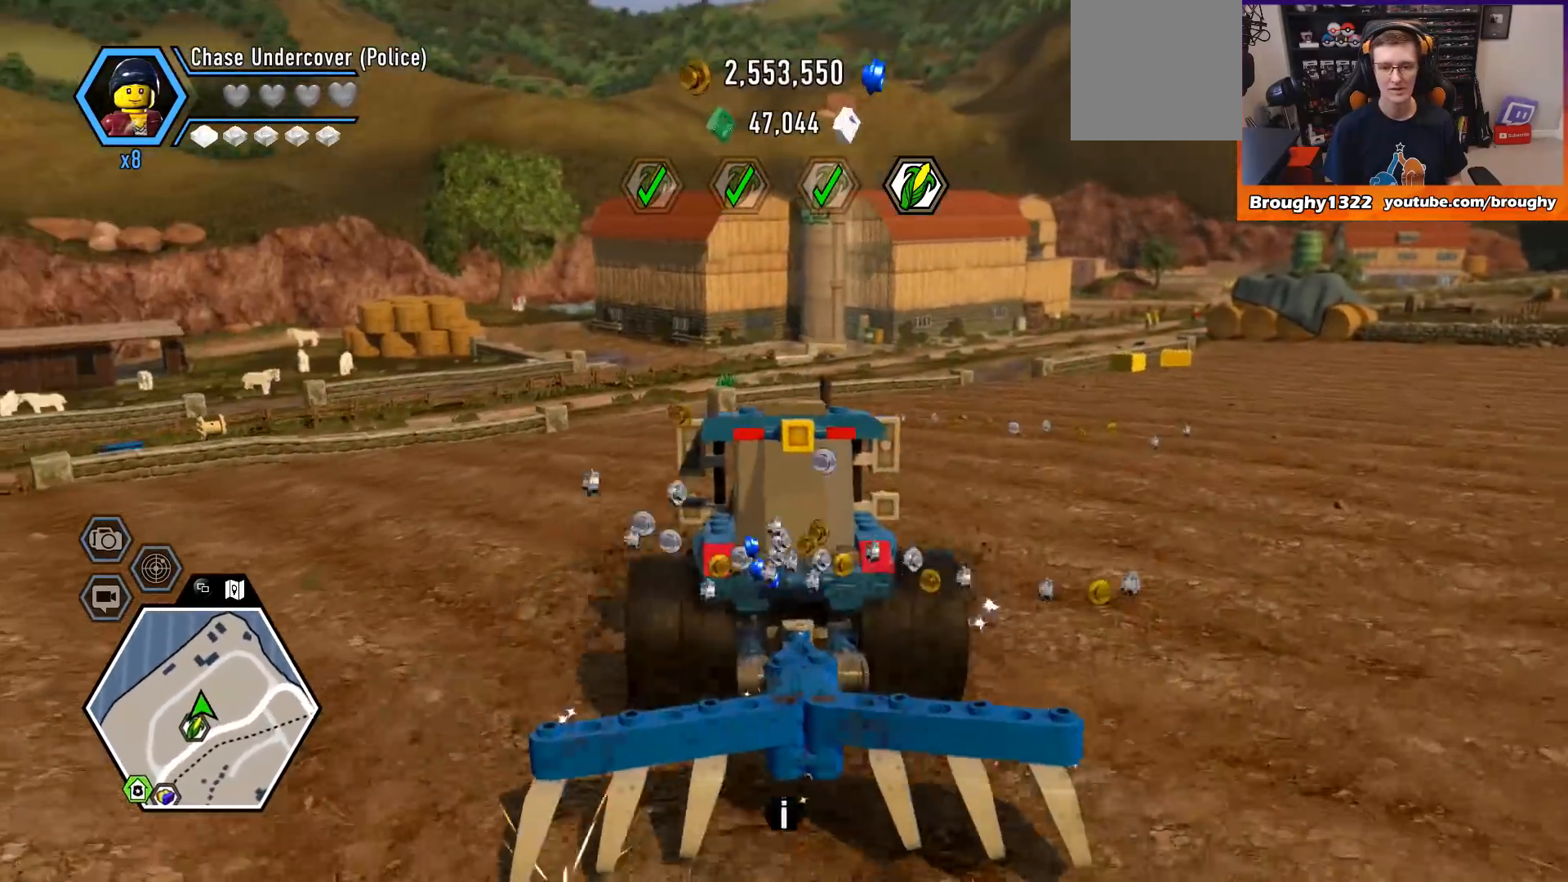
{"buttons": ["R2"], "left_stick": "right", "right_stick": "center", "events": []}
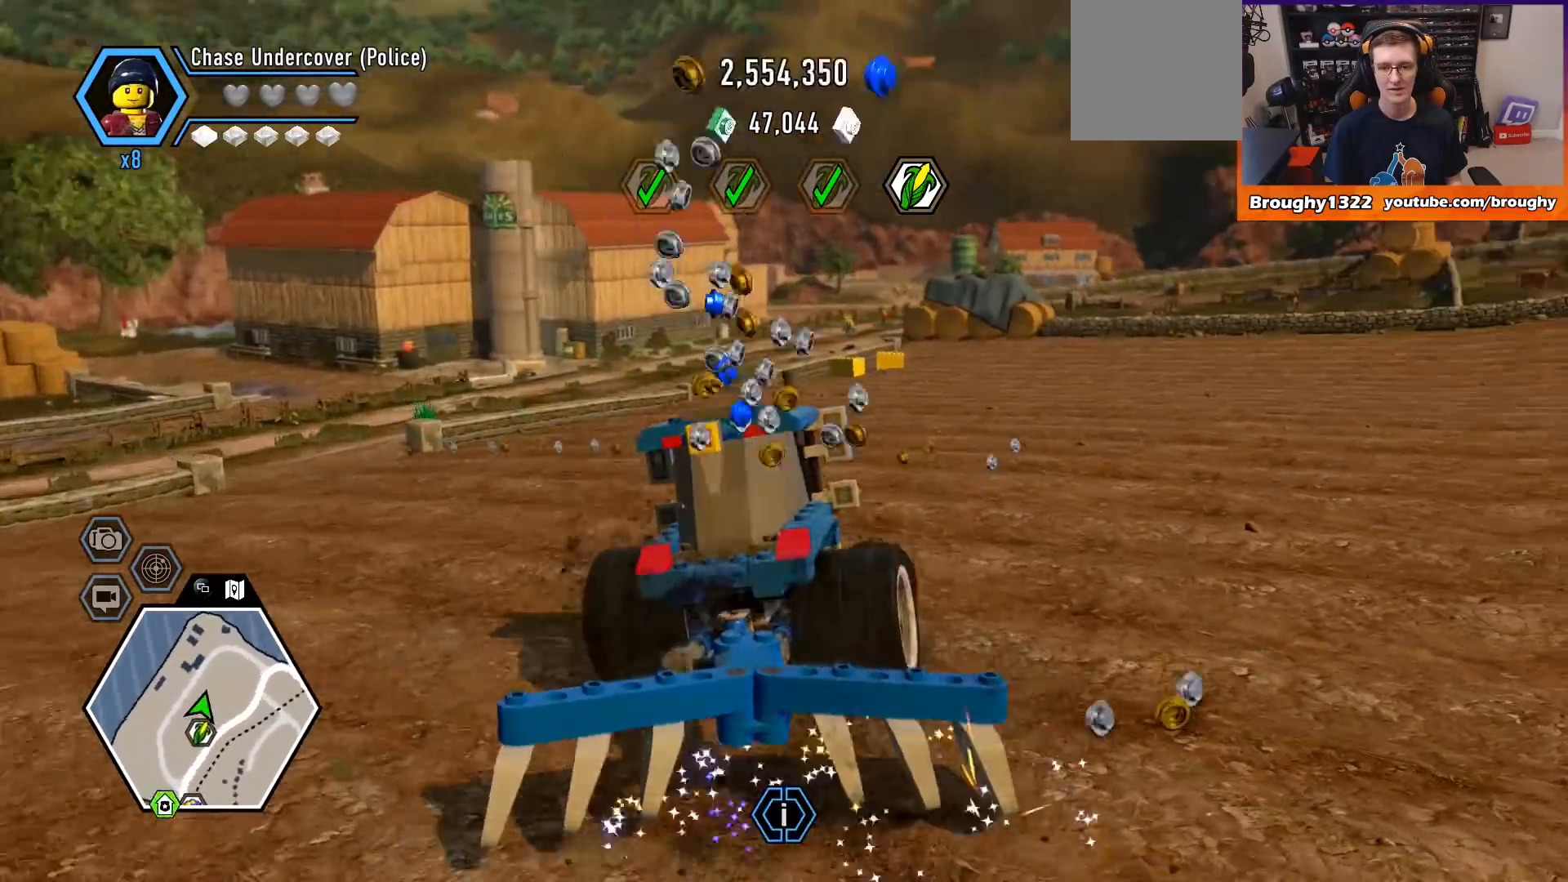
{"buttons": ["R2"], "left_stick": "up-left", "right_stick": "center", "events": [[133, "left_stick", "center"], [233, "left_stick", "up-left"]]}
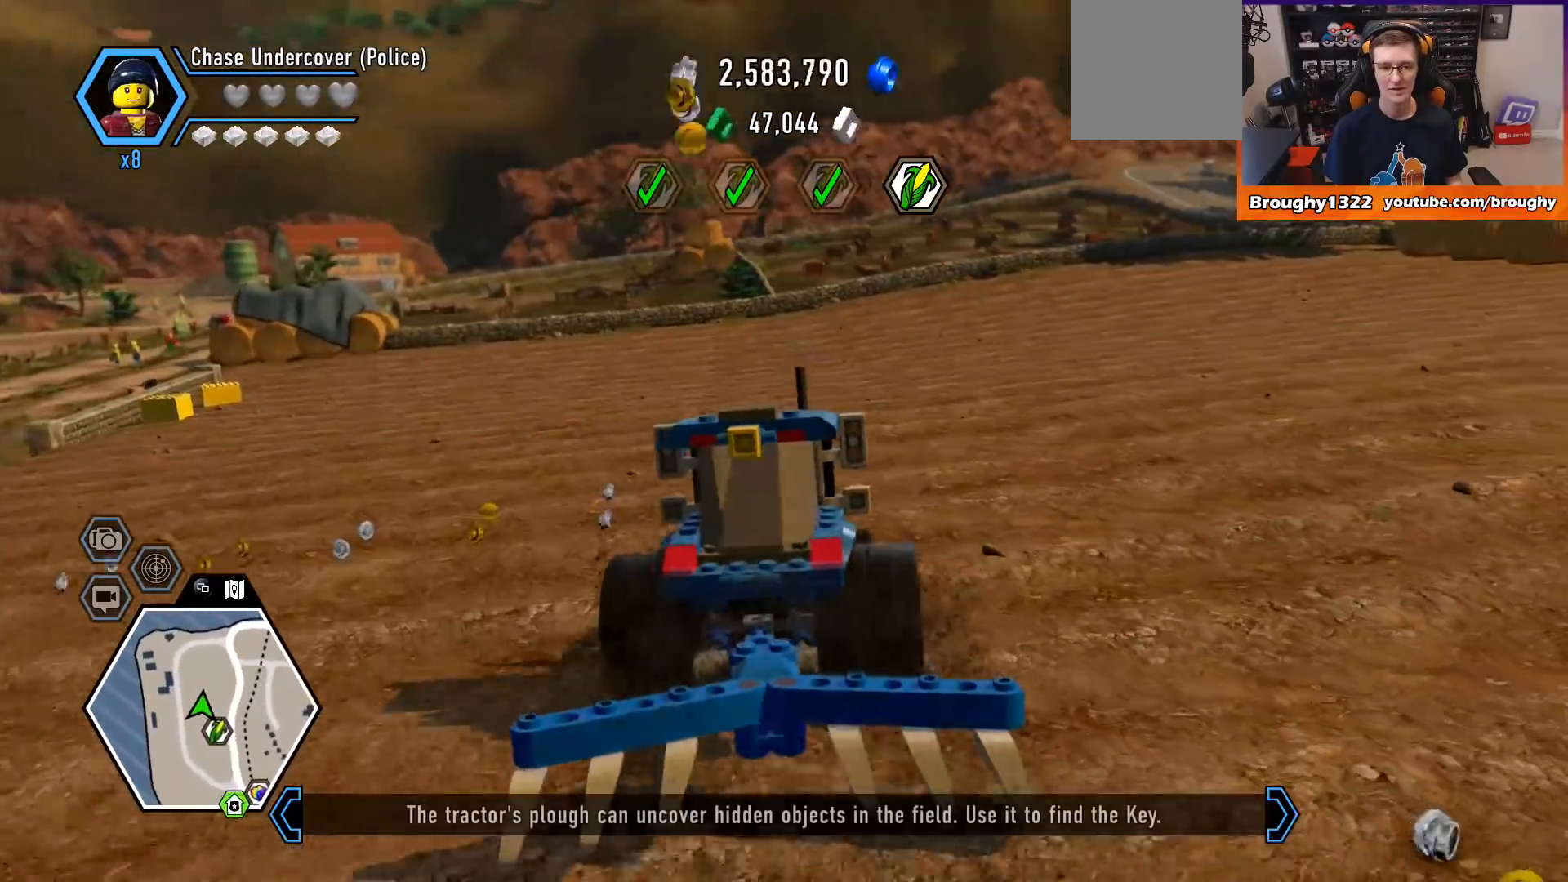
{"buttons": ["R2"], "left_stick": "up-left", "right_stick": "center", "events": []}
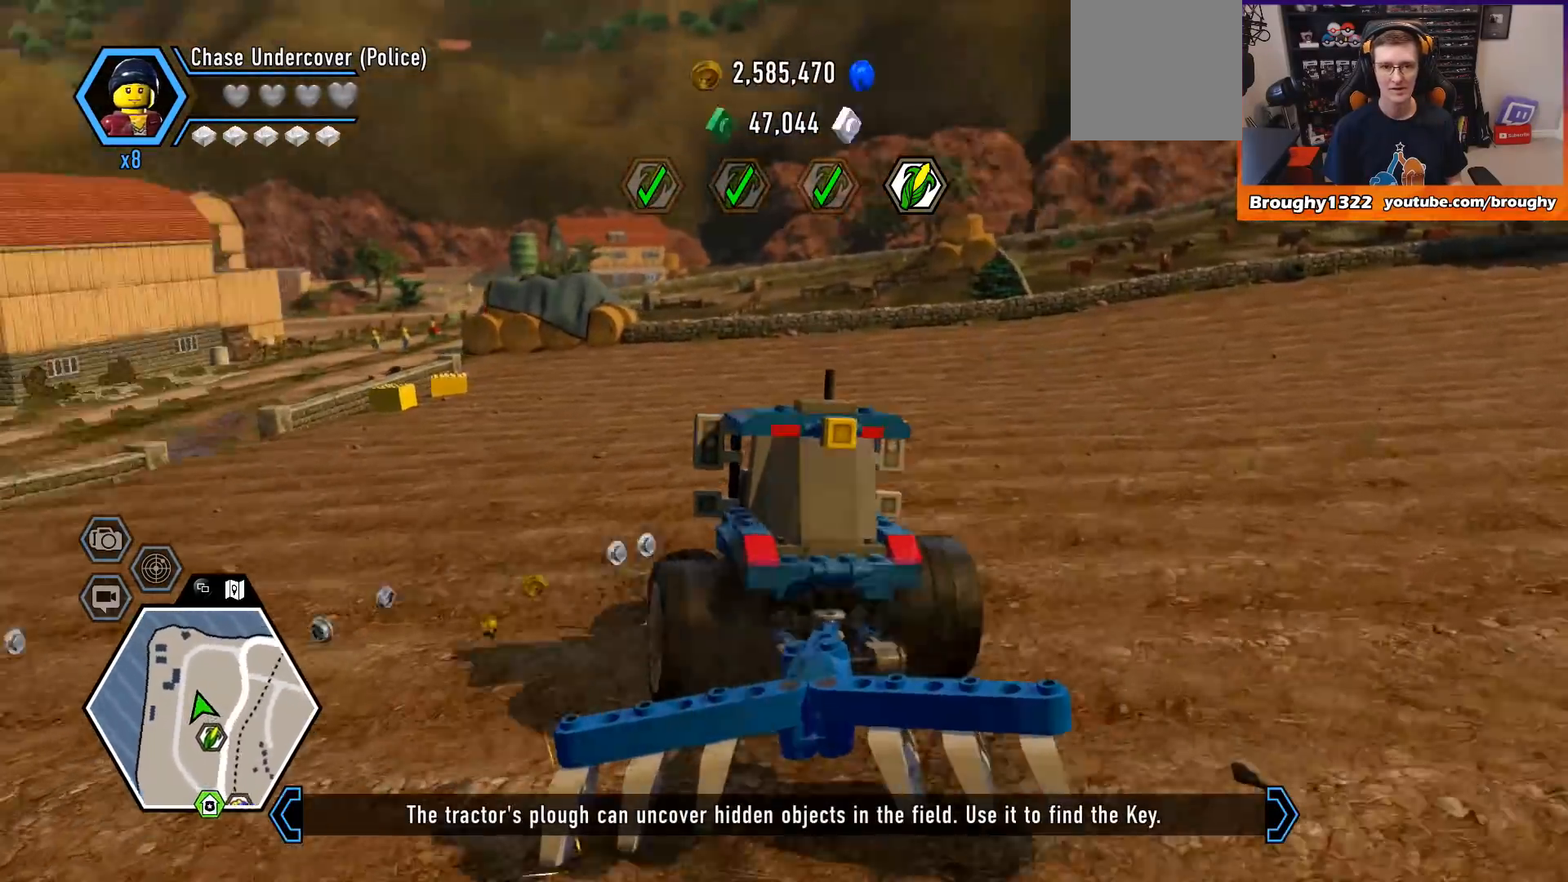
{"buttons": ["R2"], "left_stick": "up-left", "right_stick": "center", "events": []}
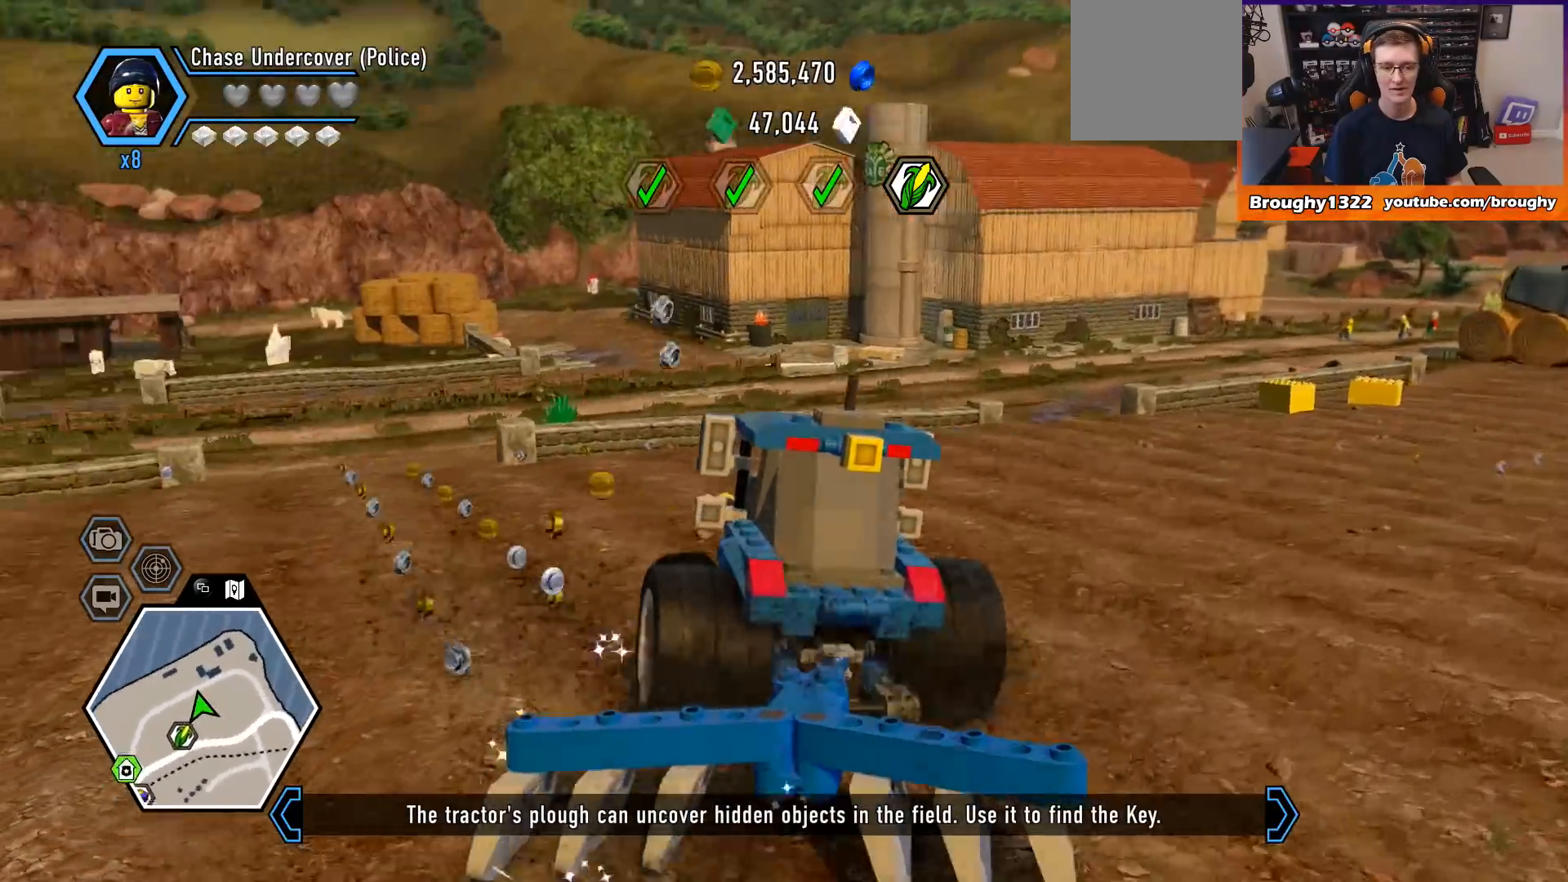
{"buttons": ["R2"], "left_stick": "up", "right_stick": "center", "events": [[400, "left_stick", "up"]]}
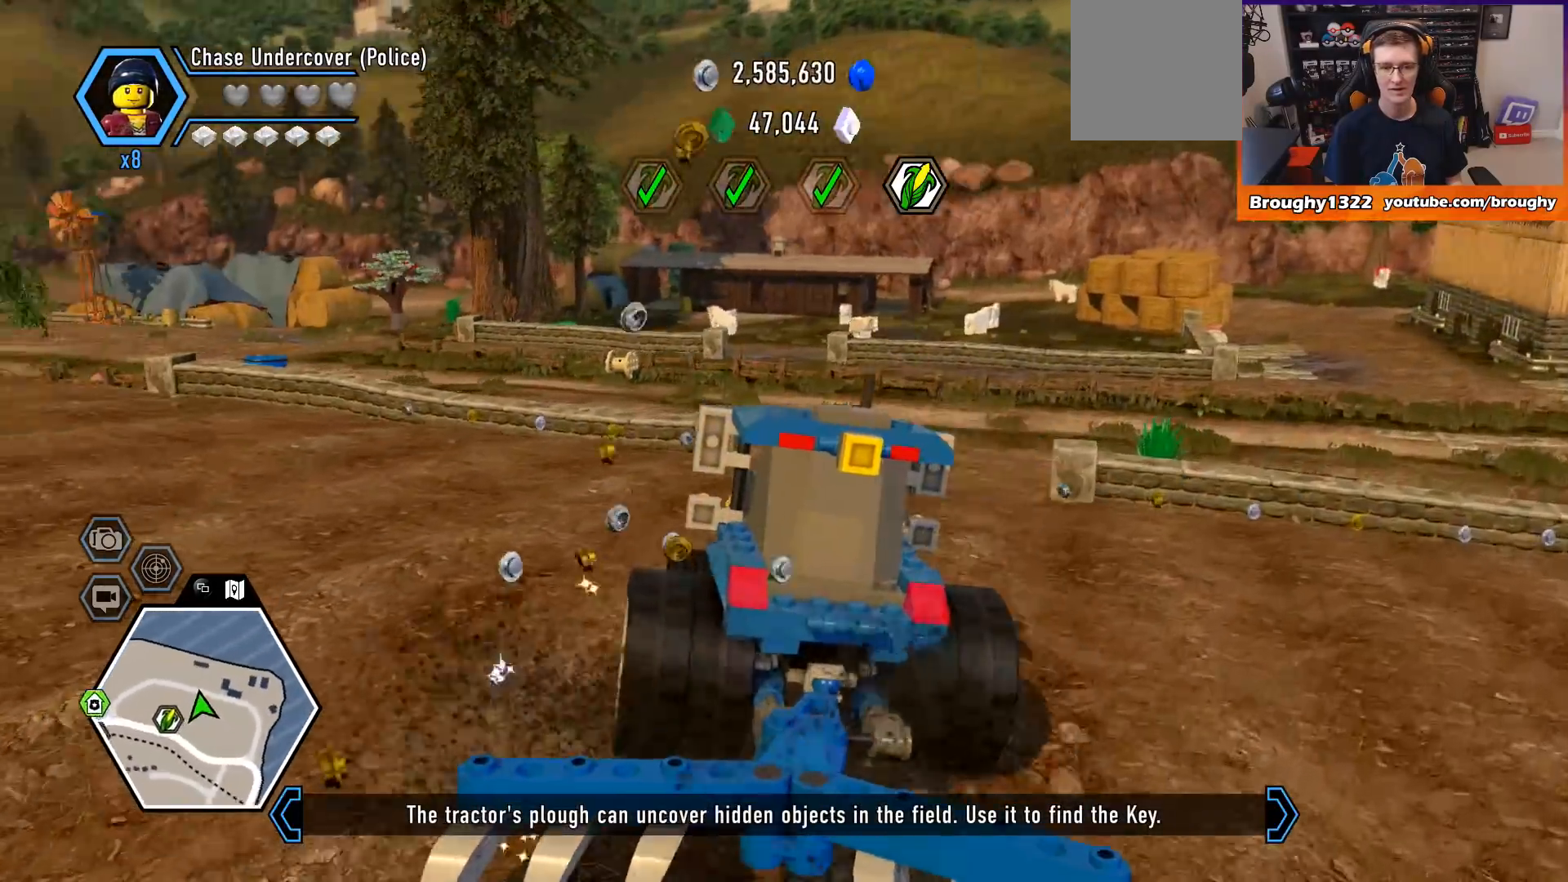
{"buttons": ["R2"], "left_stick": "up-left", "right_stick": "center", "events": [[67, "left_stick", "center"], [300, "left_stick", "up-left"]]}
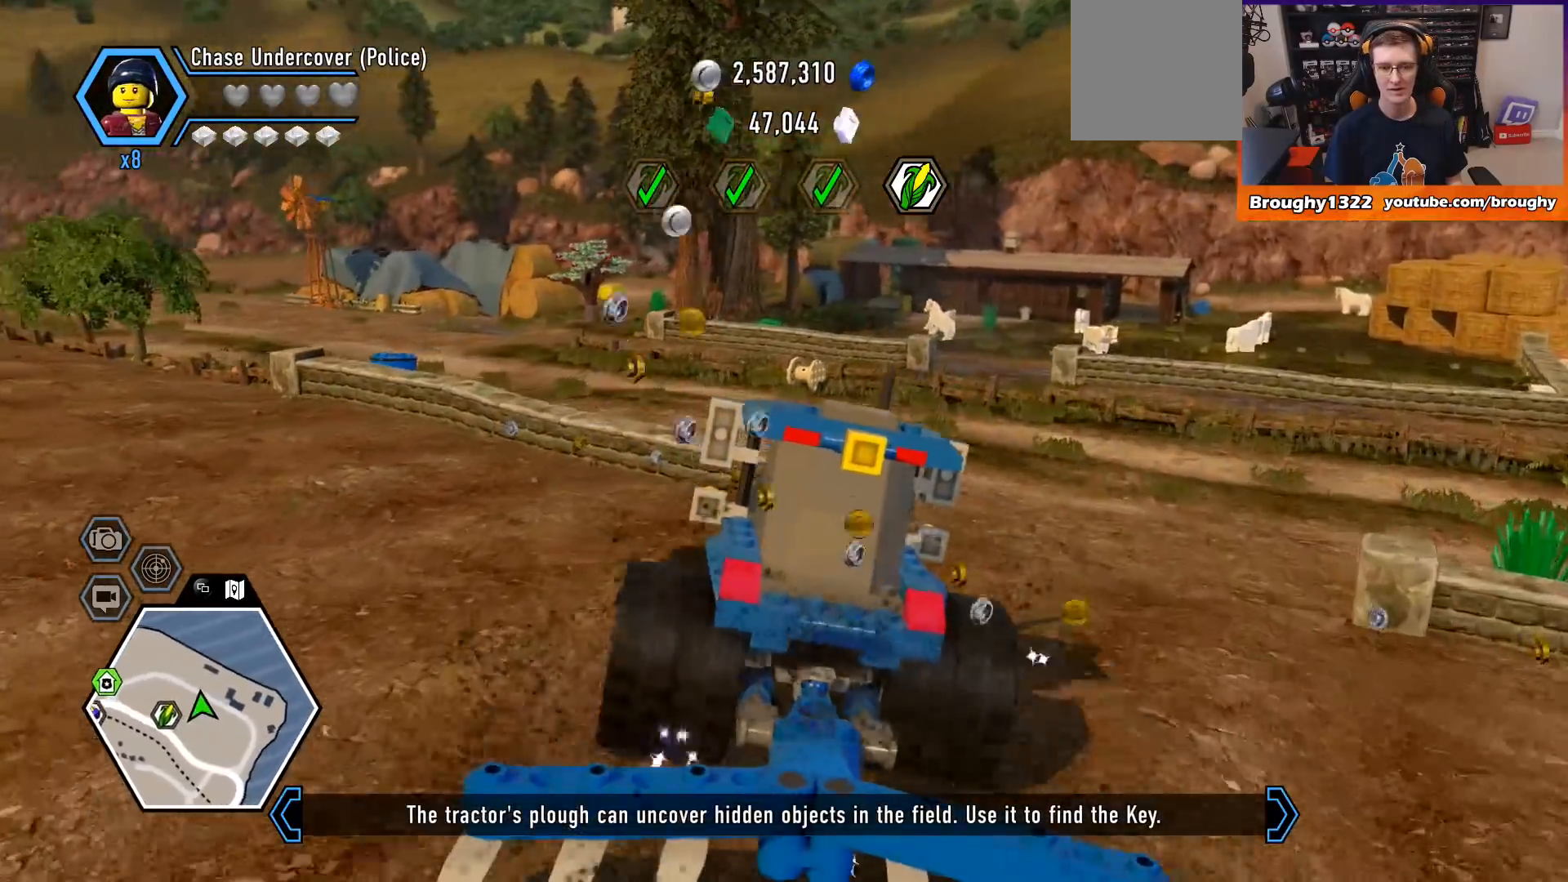
{"buttons": ["R2"], "left_stick": "up-left", "right_stick": "center", "events": []}
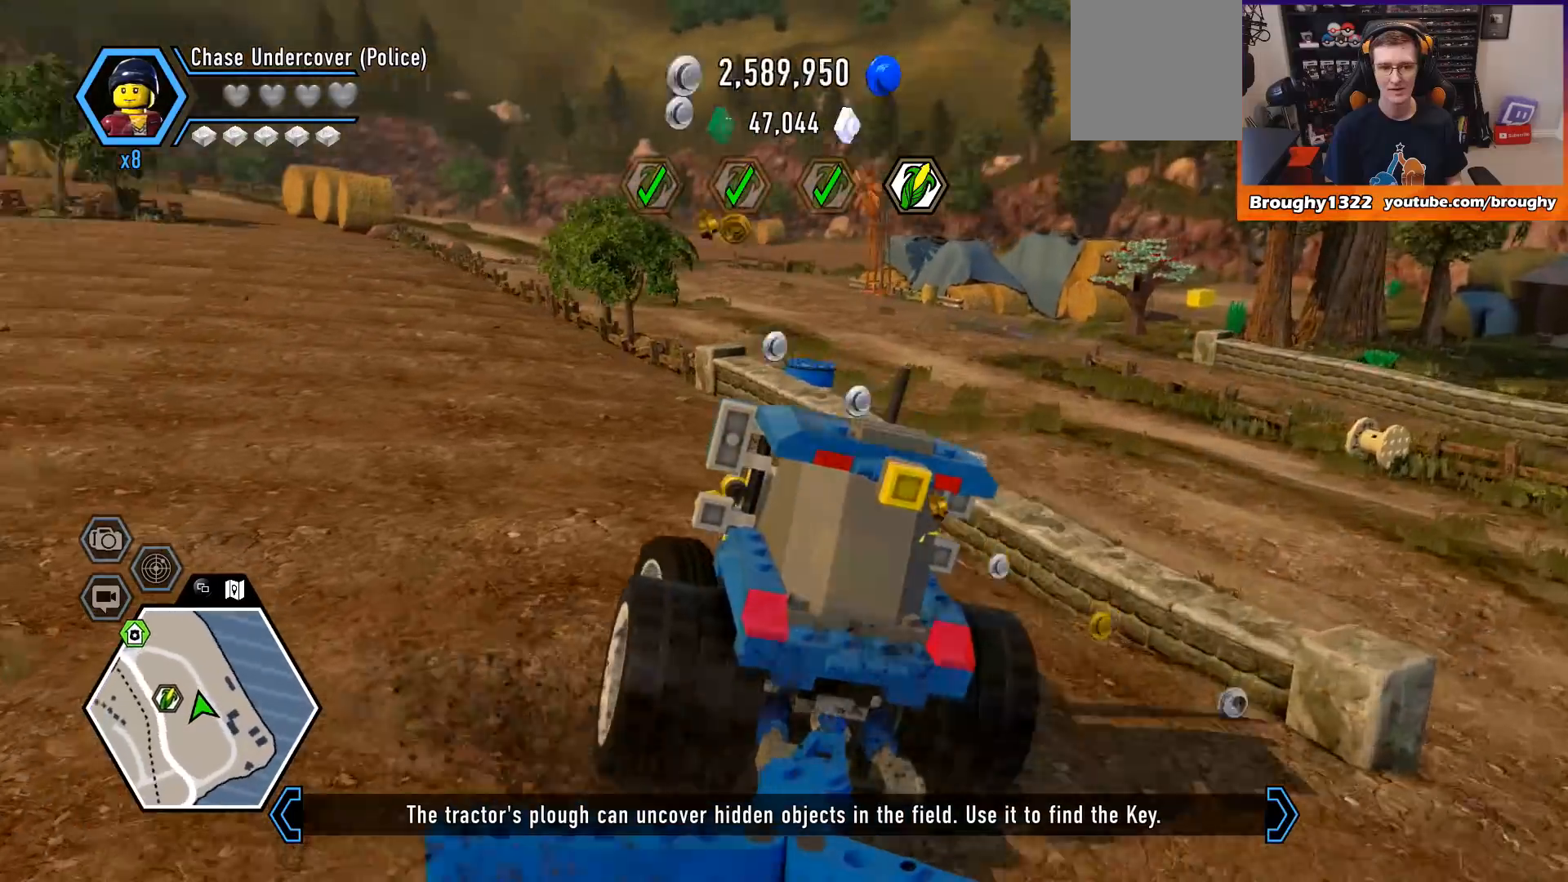
{"buttons": ["R2"], "left_stick": "up-left", "right_stick": "center", "events": [[200, "left_stick", "center"], [433, "left_stick", "up-left"]]}
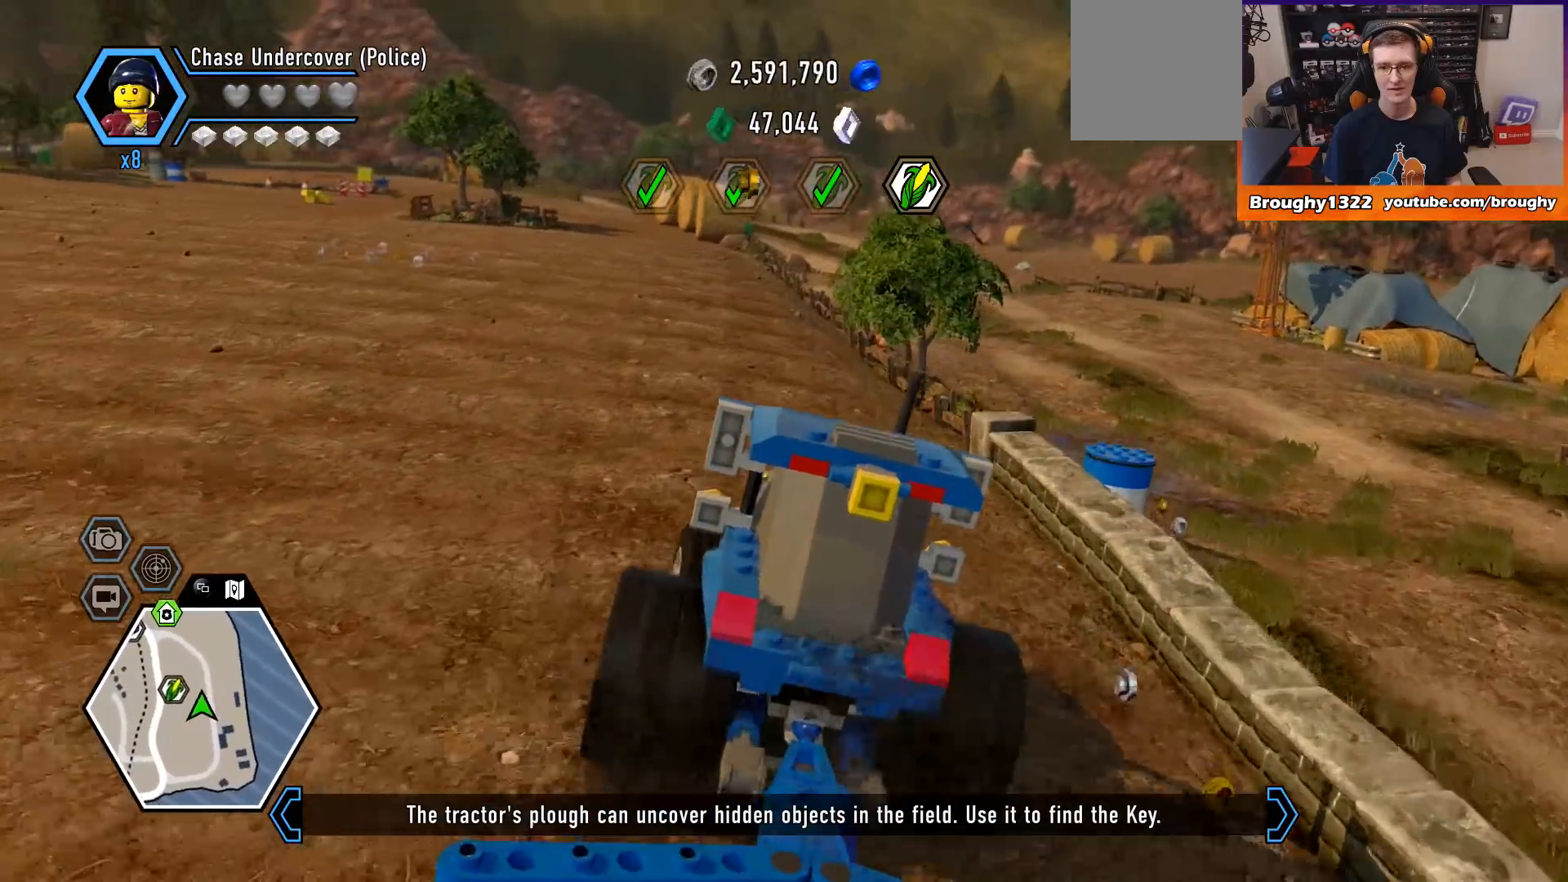
{"buttons": ["R2"], "left_stick": "up-left", "right_stick": "center", "events": [[233, "left_stick", "center"], [467, "left_stick", "up-left"]]}
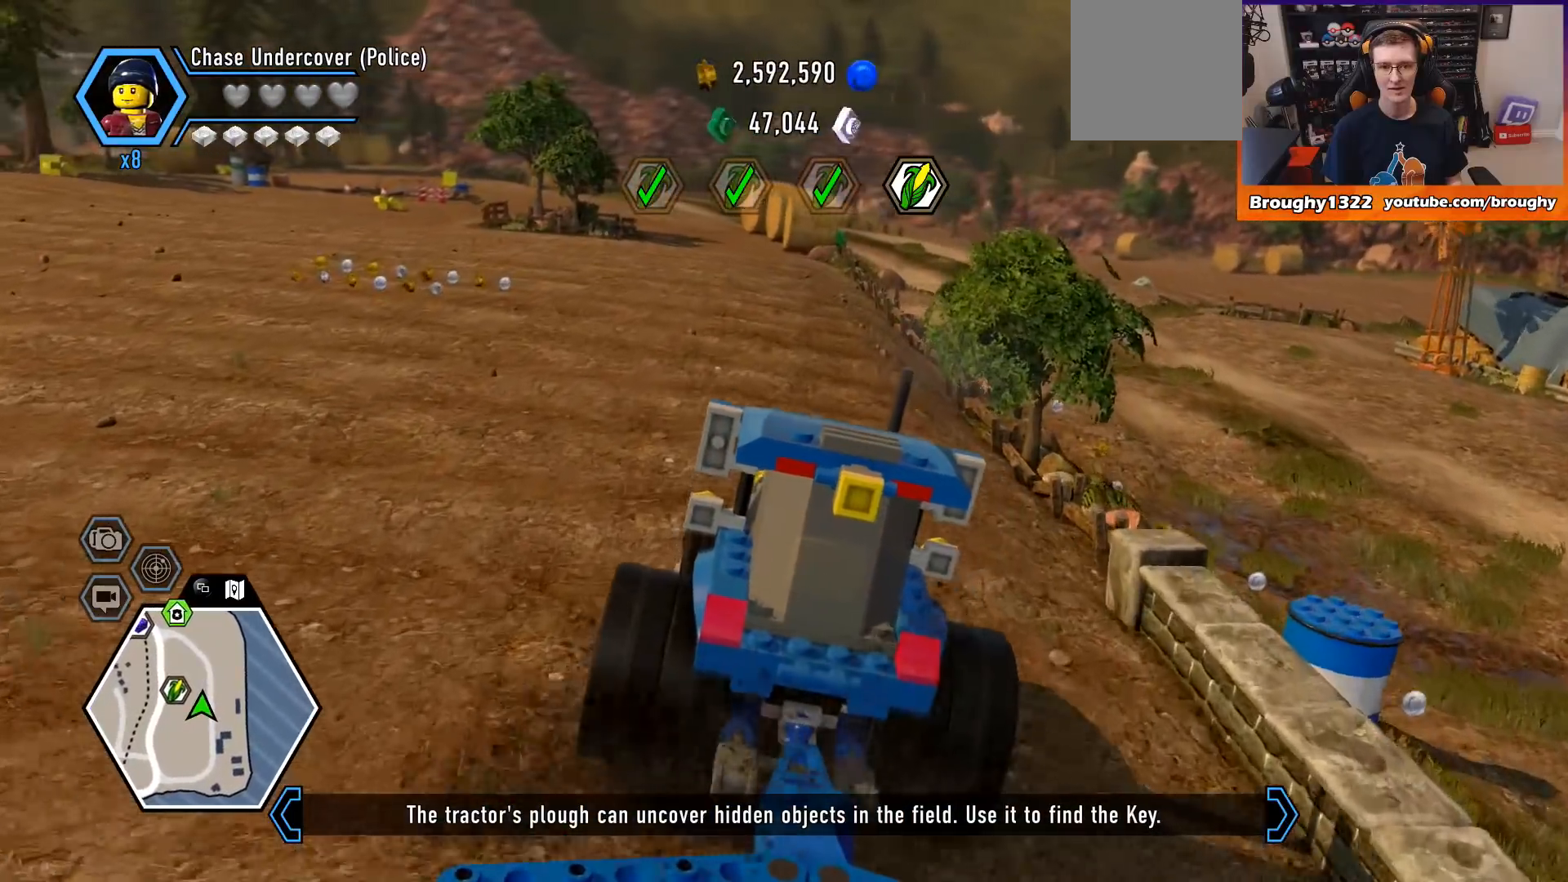
{"buttons": ["R2"], "left_stick": "up-left", "right_stick": "center", "events": []}
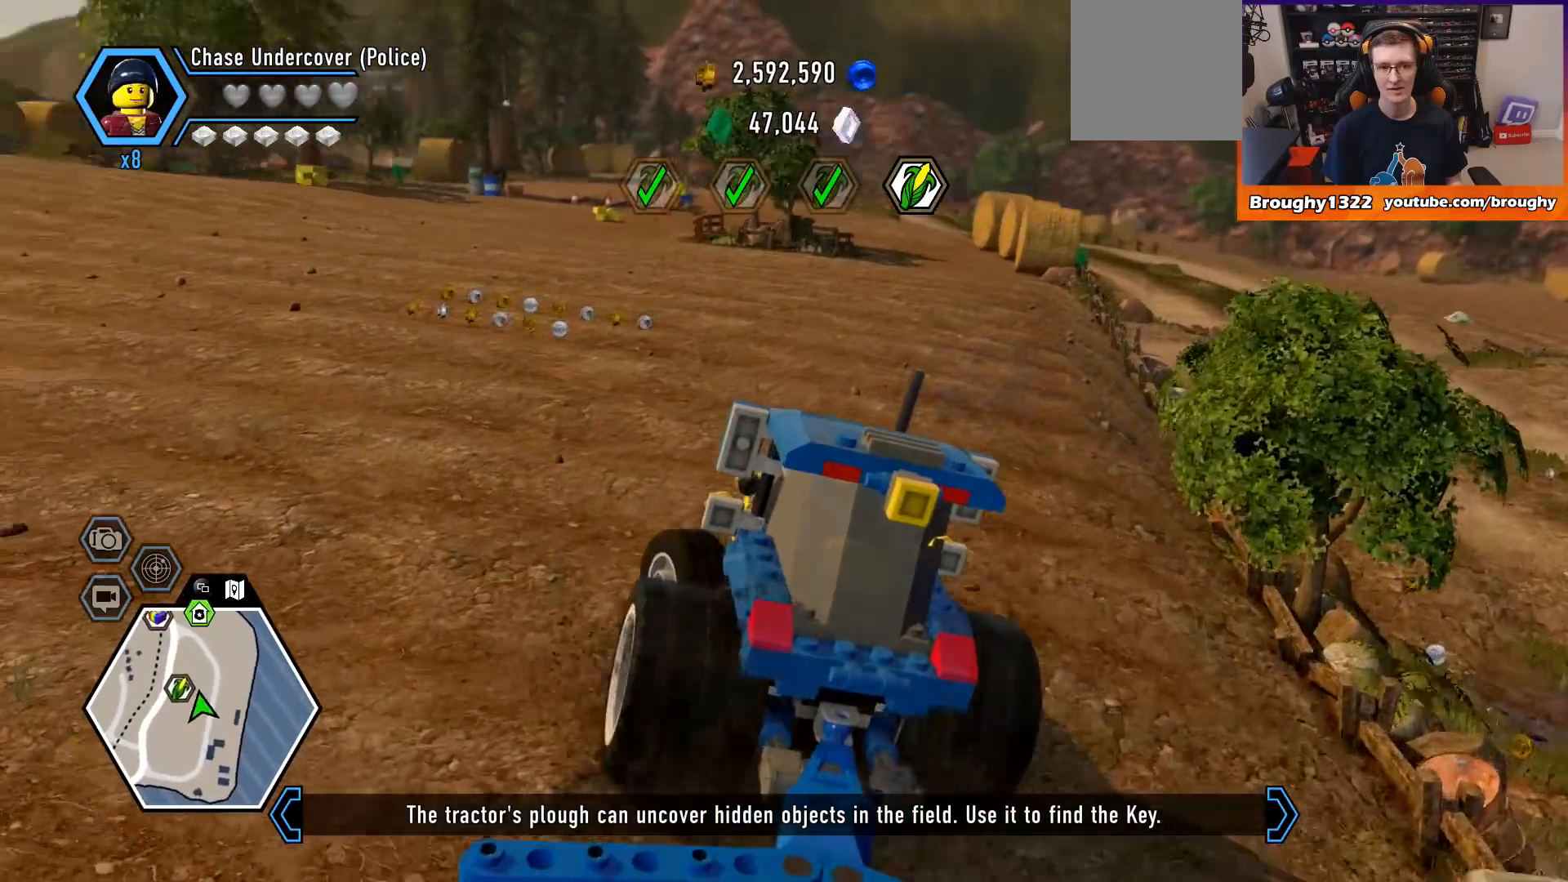
{"buttons": ["R2"], "left_stick": "center", "right_stick": "center", "events": [[200, "left_stick", "center"]]}
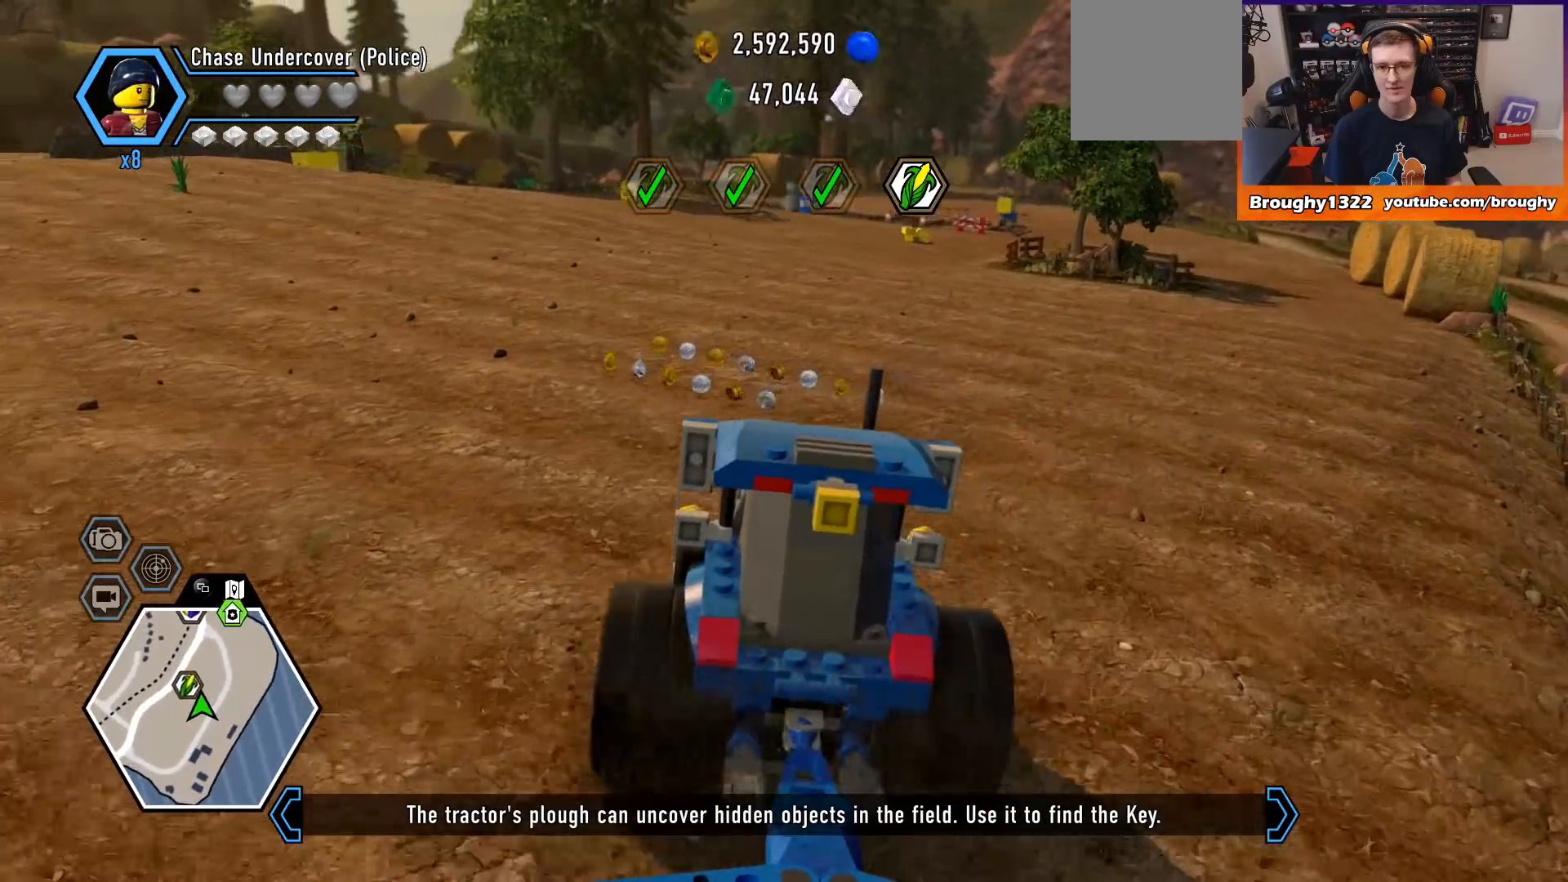
{"buttons": ["R2"], "left_stick": "left", "right_stick": "center", "events": [[67, "left_stick", "right"], [200, "left_stick", "center"], [267, "left_stick", "left"]]}
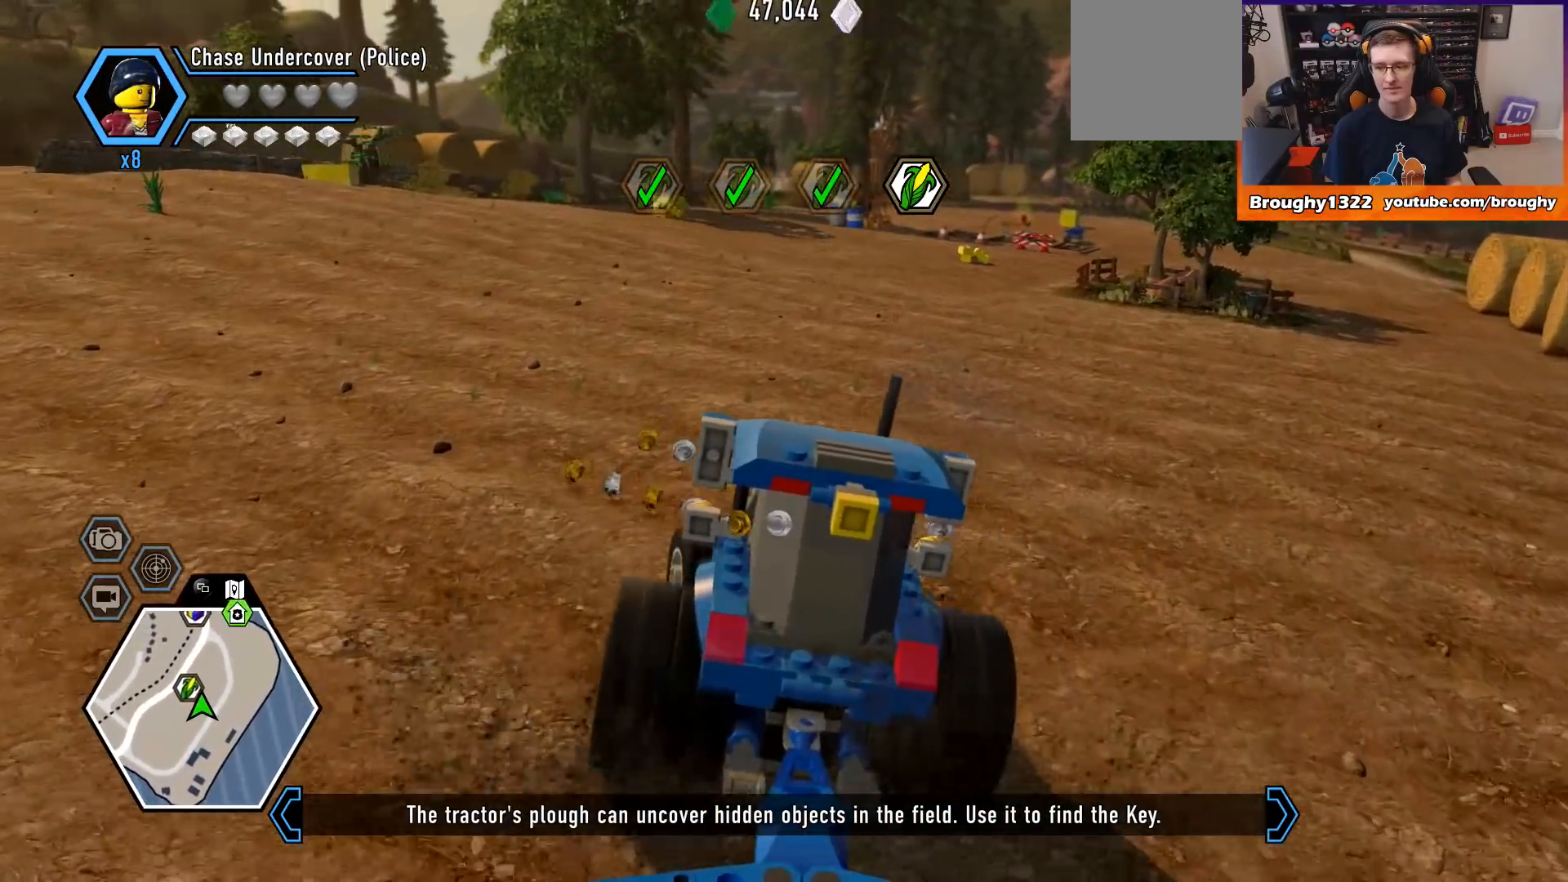
{"buttons": ["R2"], "left_stick": "center", "right_stick": "center", "events": [[33, "left_stick", "center"]]}
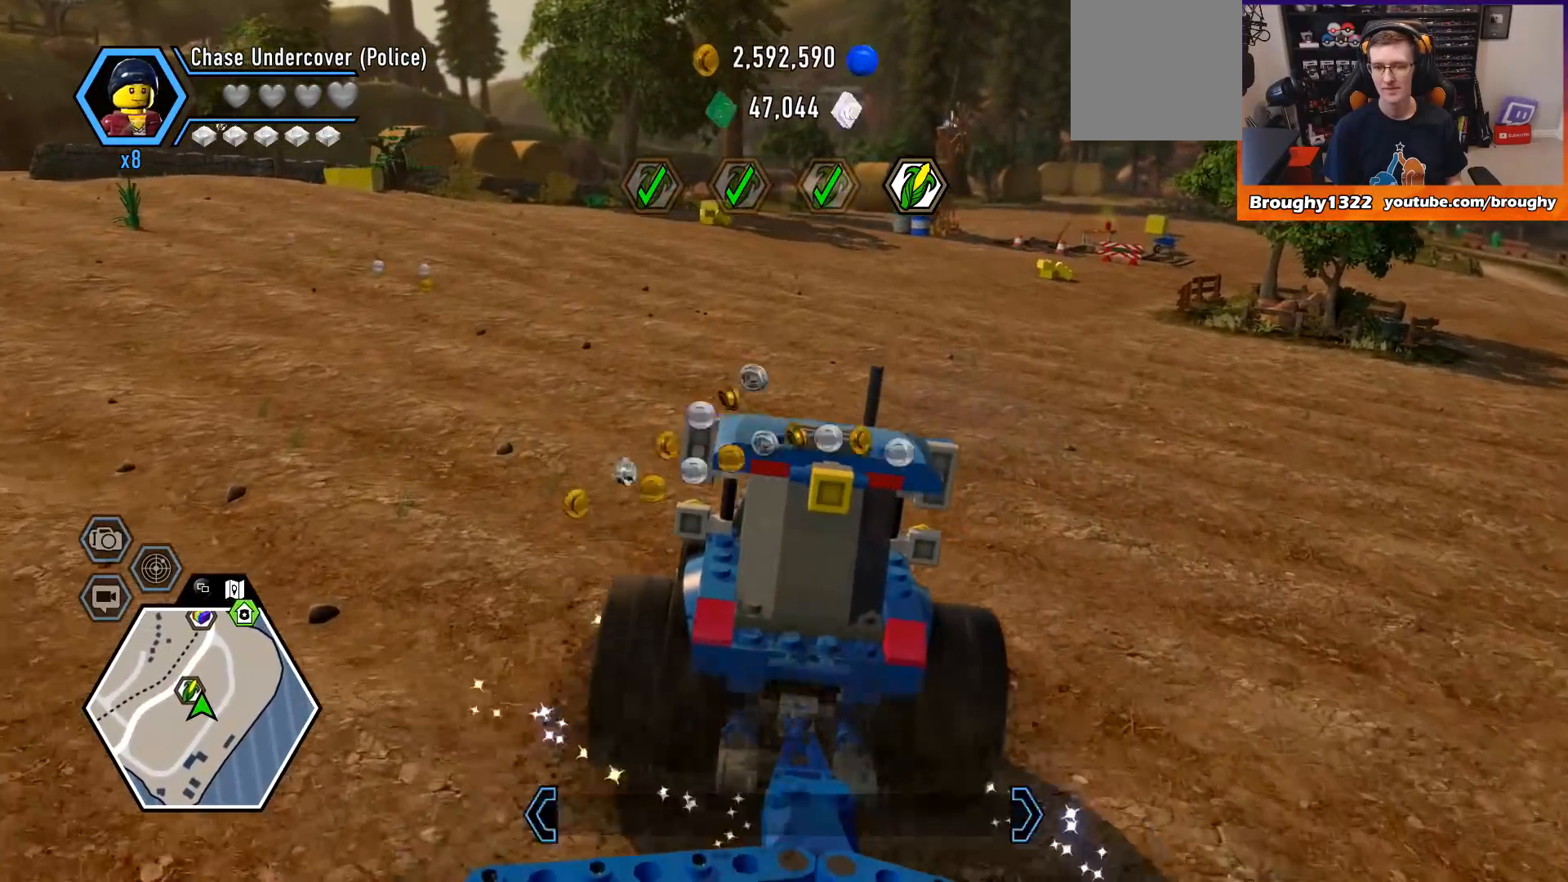
{"buttons": ["R2"], "left_stick": "center", "right_stick": "center", "events": [[67, "left_stick", "left"], [167, "left_stick", "up-left"], [367, "left_stick", "center"]]}
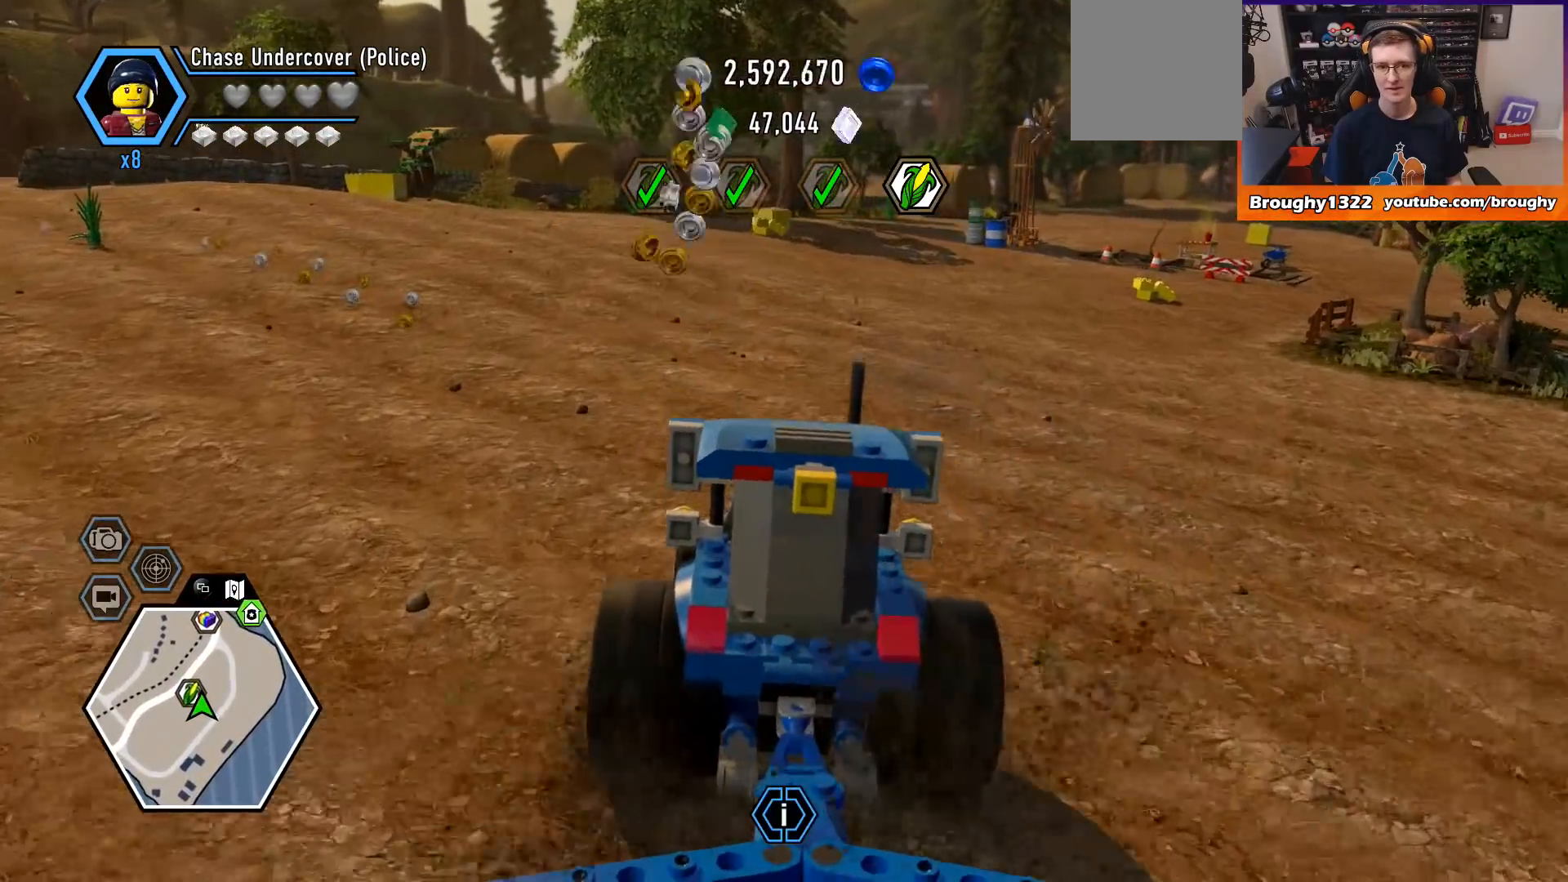
{"buttons": ["R2"], "left_stick": "right", "right_stick": "center", "events": [[267, "left_stick", "right"]]}
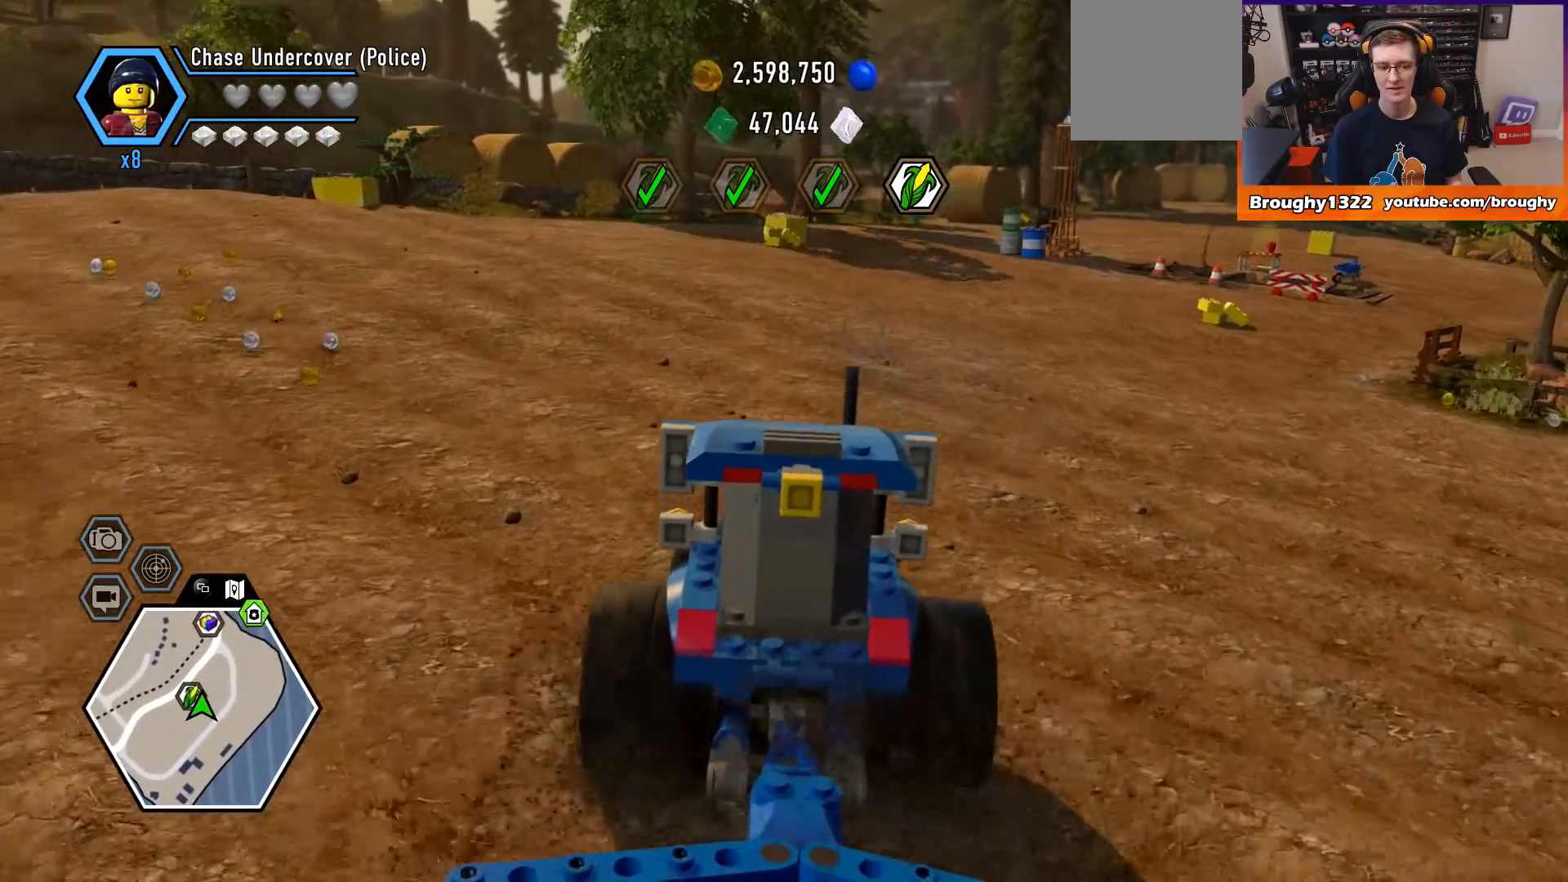
{"buttons": ["R2"], "left_stick": "left", "right_stick": "center", "events": [[300, "left_stick", "left"]]}
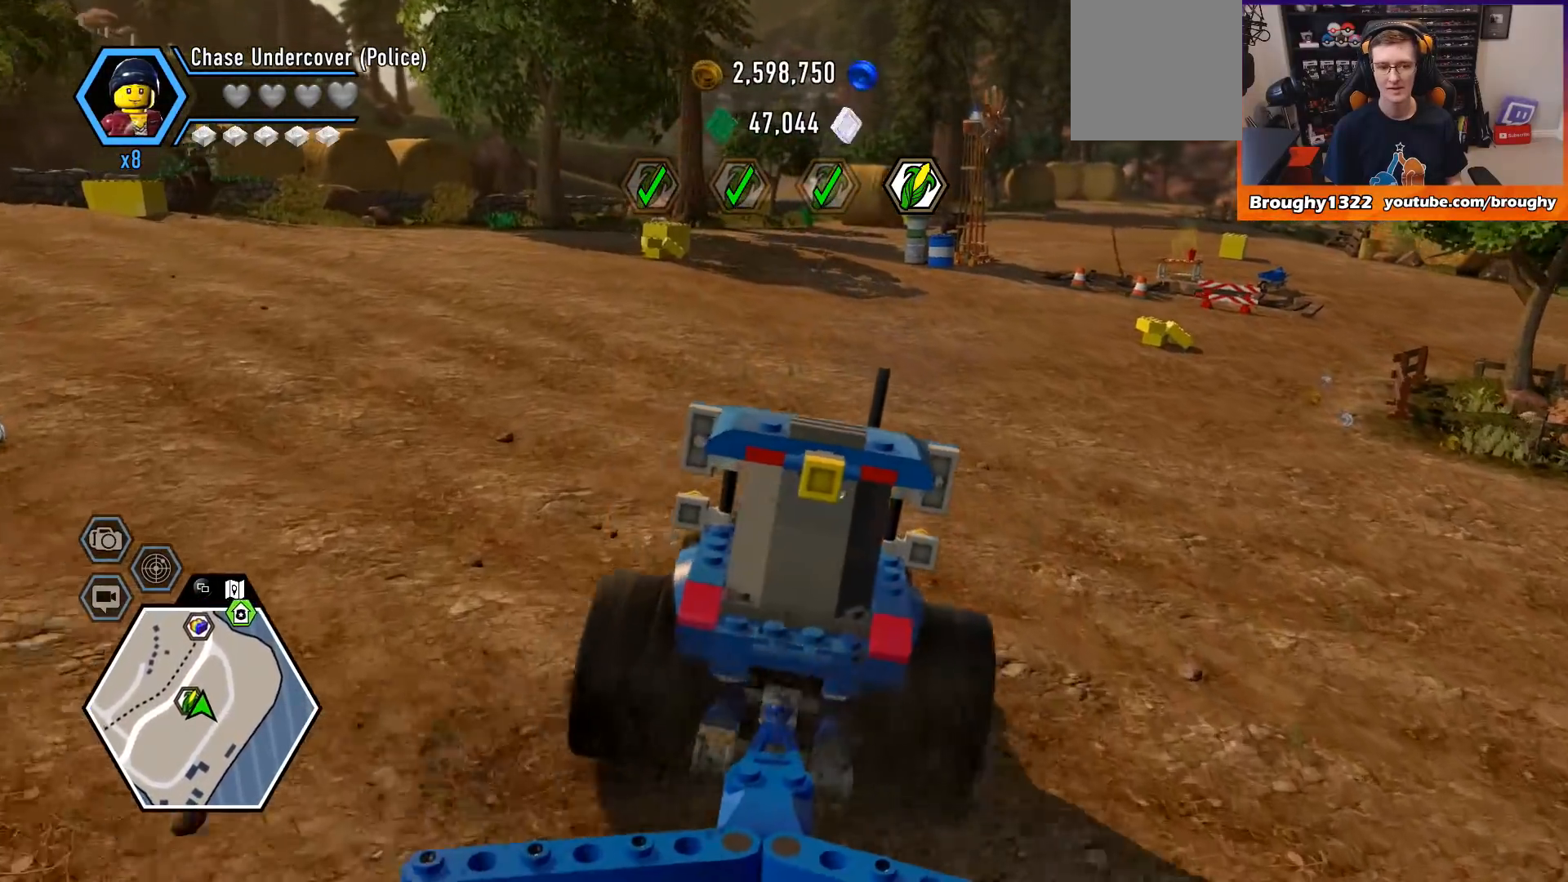
{"buttons": ["R2"], "left_stick": "left", "right_stick": "center", "events": []}
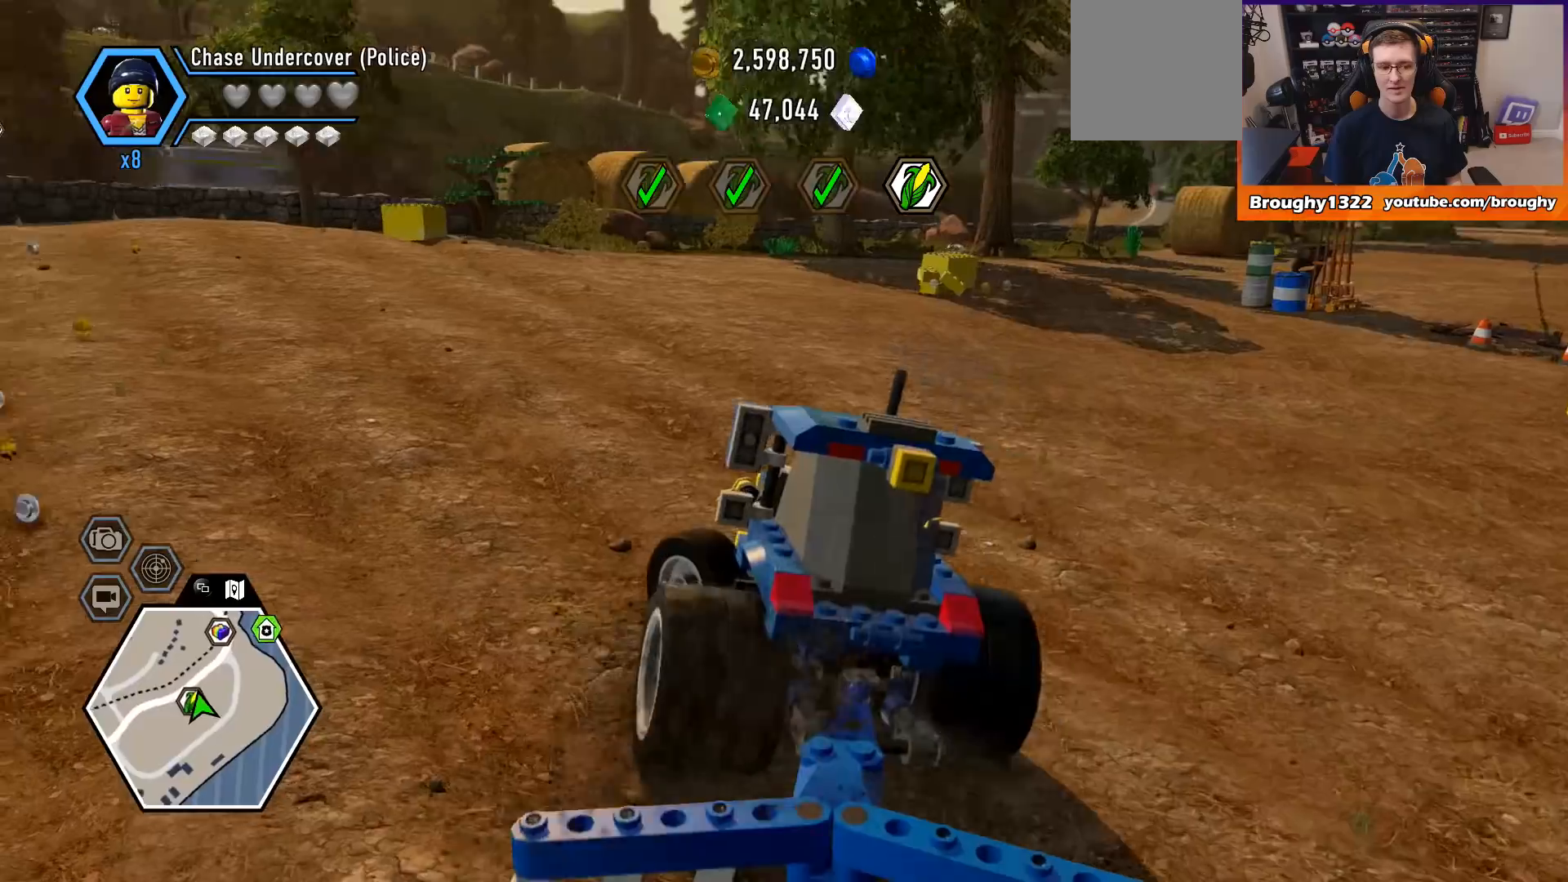
{"buttons": ["R2"], "left_stick": "up-left", "right_stick": "center", "events": [[333, "left_stick", "up-left"]]}
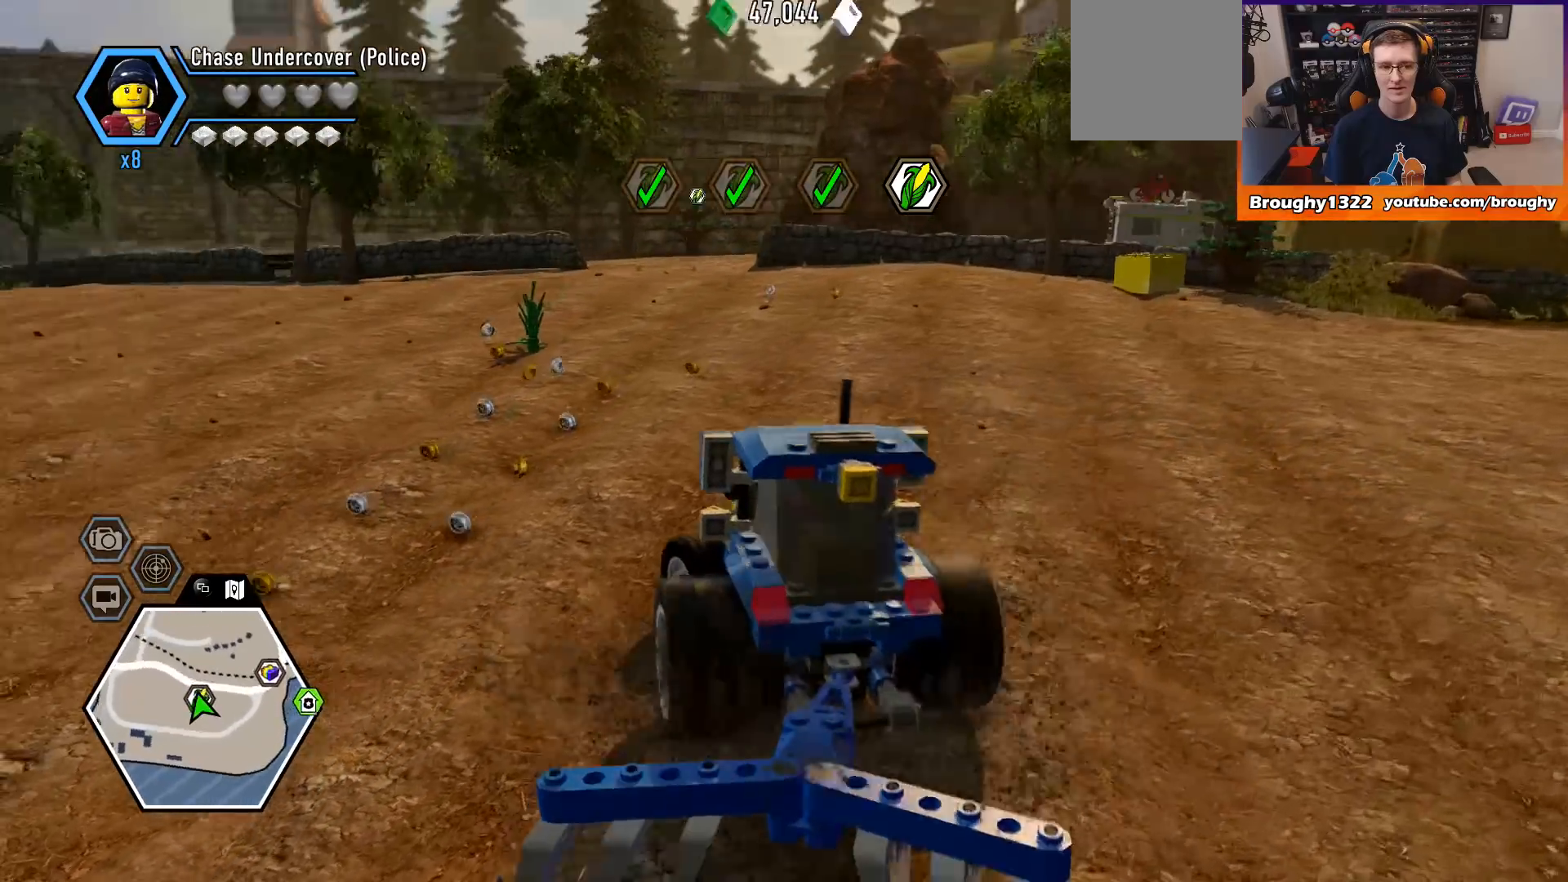
{"buttons": ["R2"], "left_stick": "right", "right_stick": "center", "events": [[167, "left_stick", "center"], [367, "left_stick", "right"]]}
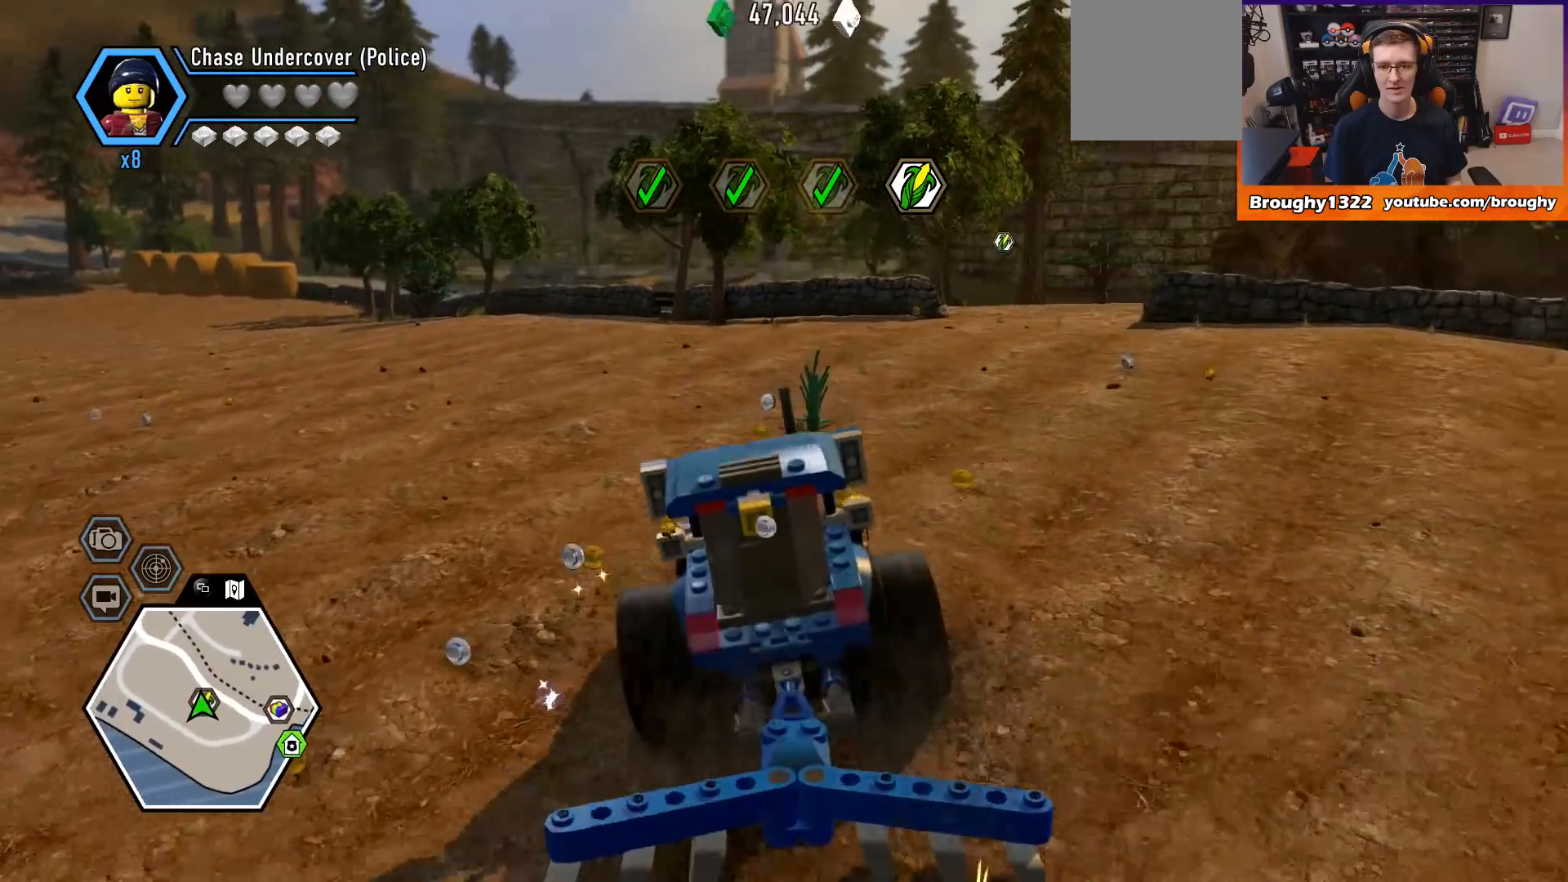
{"buttons": ["R2"], "left_stick": "center", "right_stick": "center", "events": [[200, "left_stick", "center"]]}
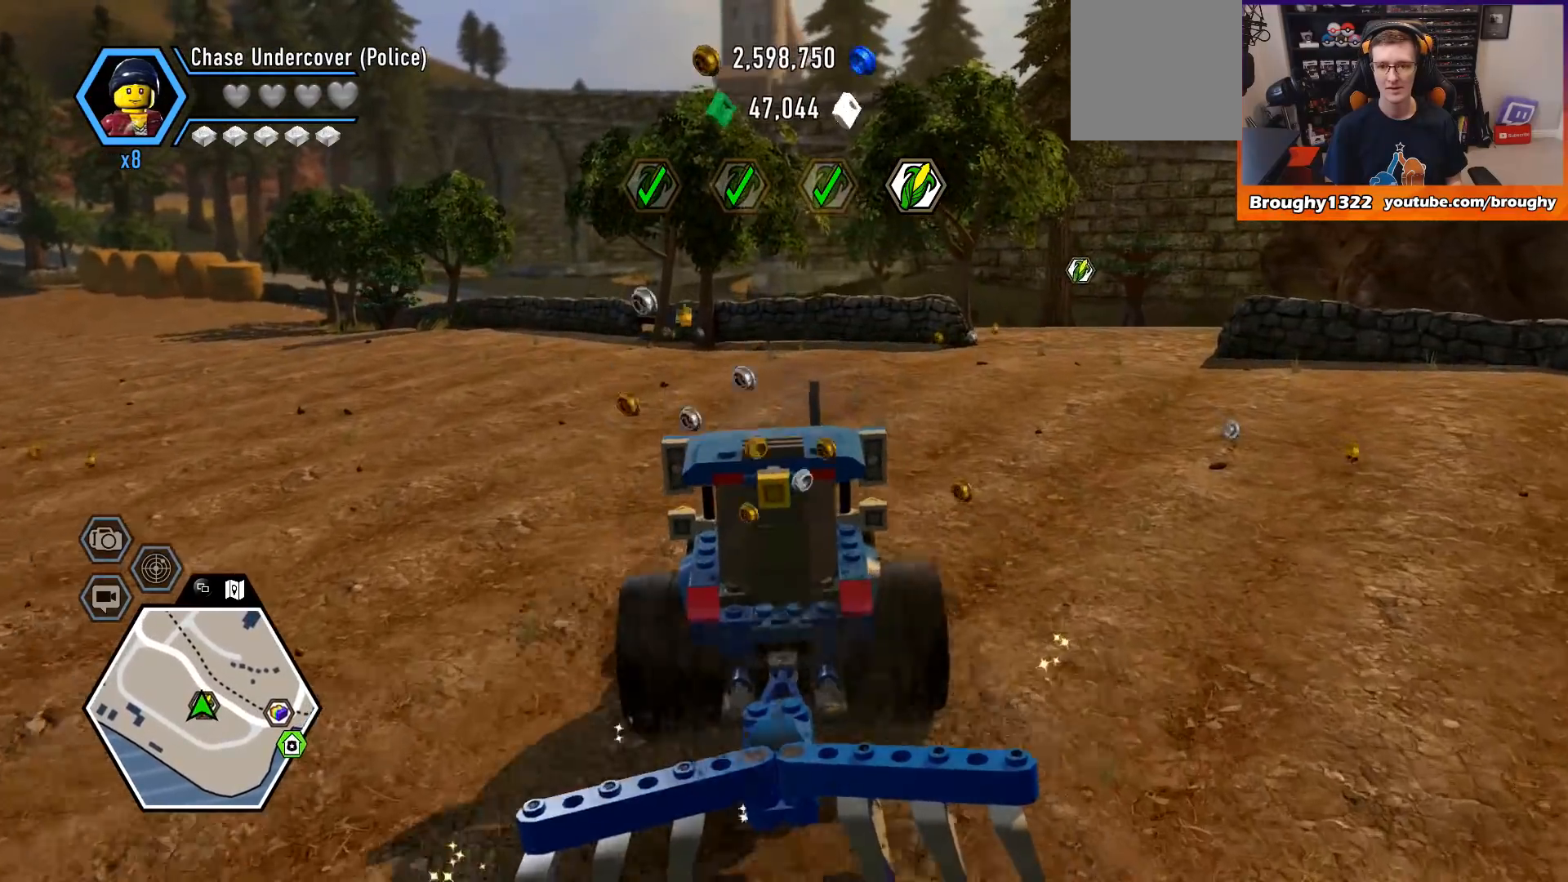
{"buttons": ["R2"], "left_stick": "up-left", "right_stick": "center", "events": [[267, "left_stick", "left"], [467, "left_stick", "up-left"]]}
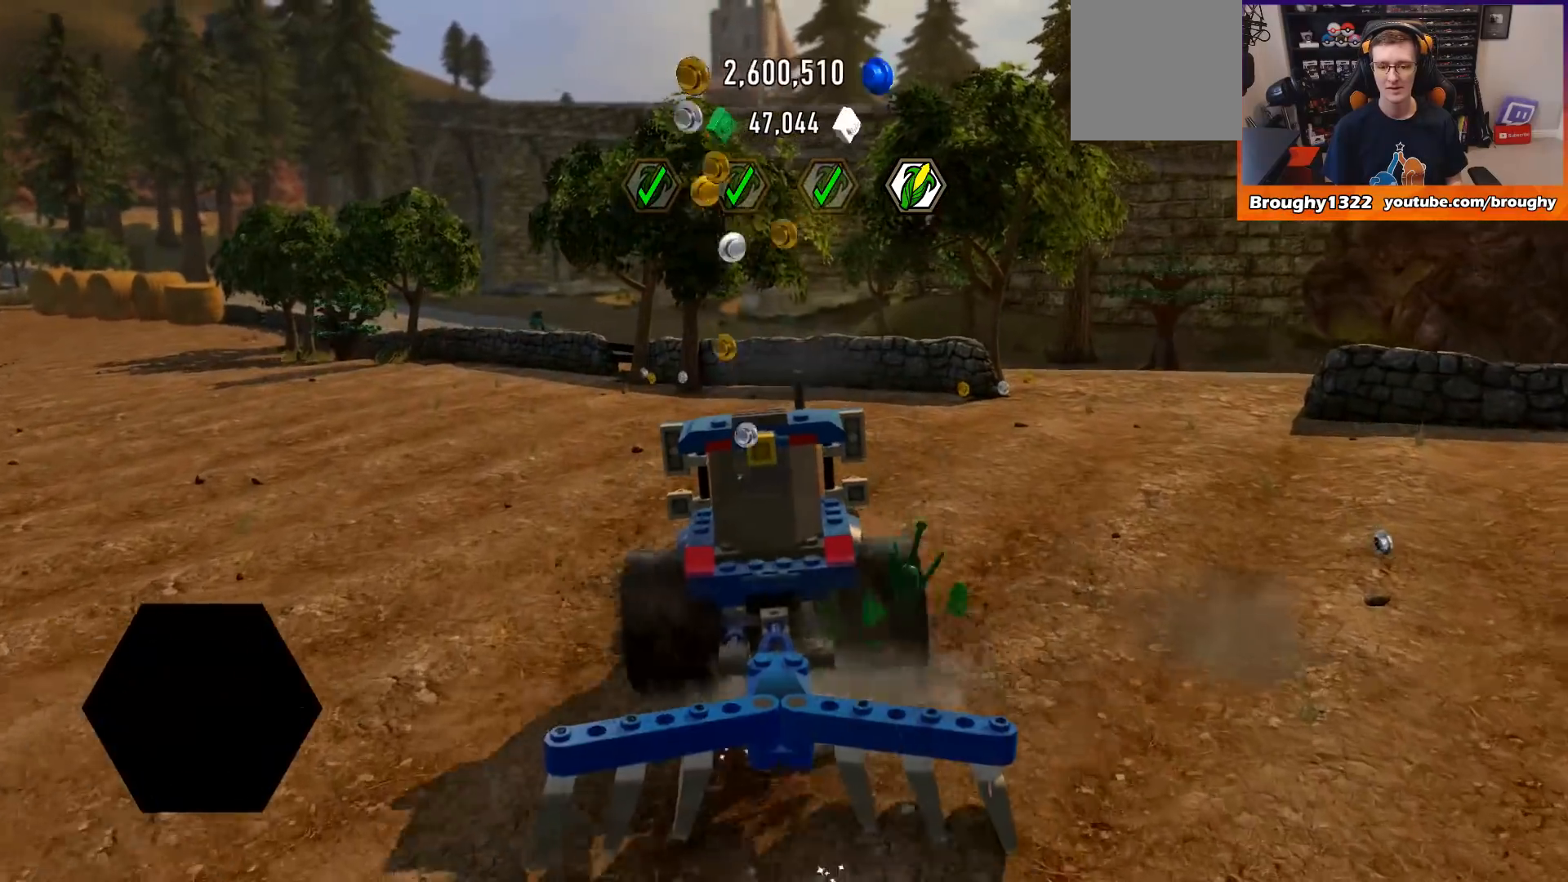
{"buttons": ["R2"], "left_stick": "up-left", "right_stick": "center", "events": []}
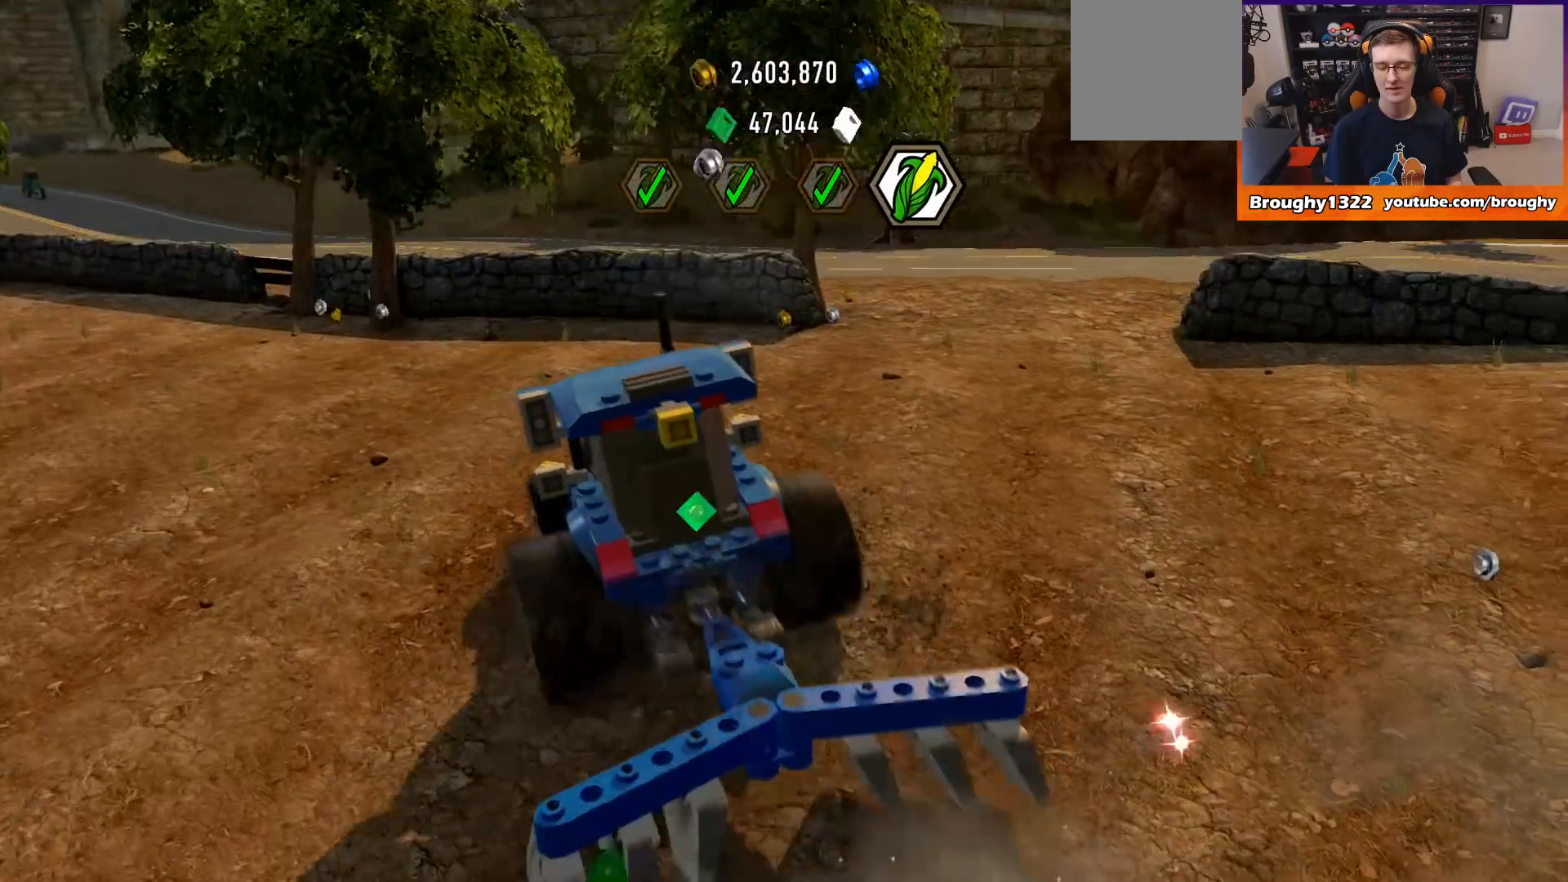
{"buttons": [], "left_stick": "center", "right_stick": "center", "events": [[133, "left_stick", "center"], [200, "R2", "up"]]}
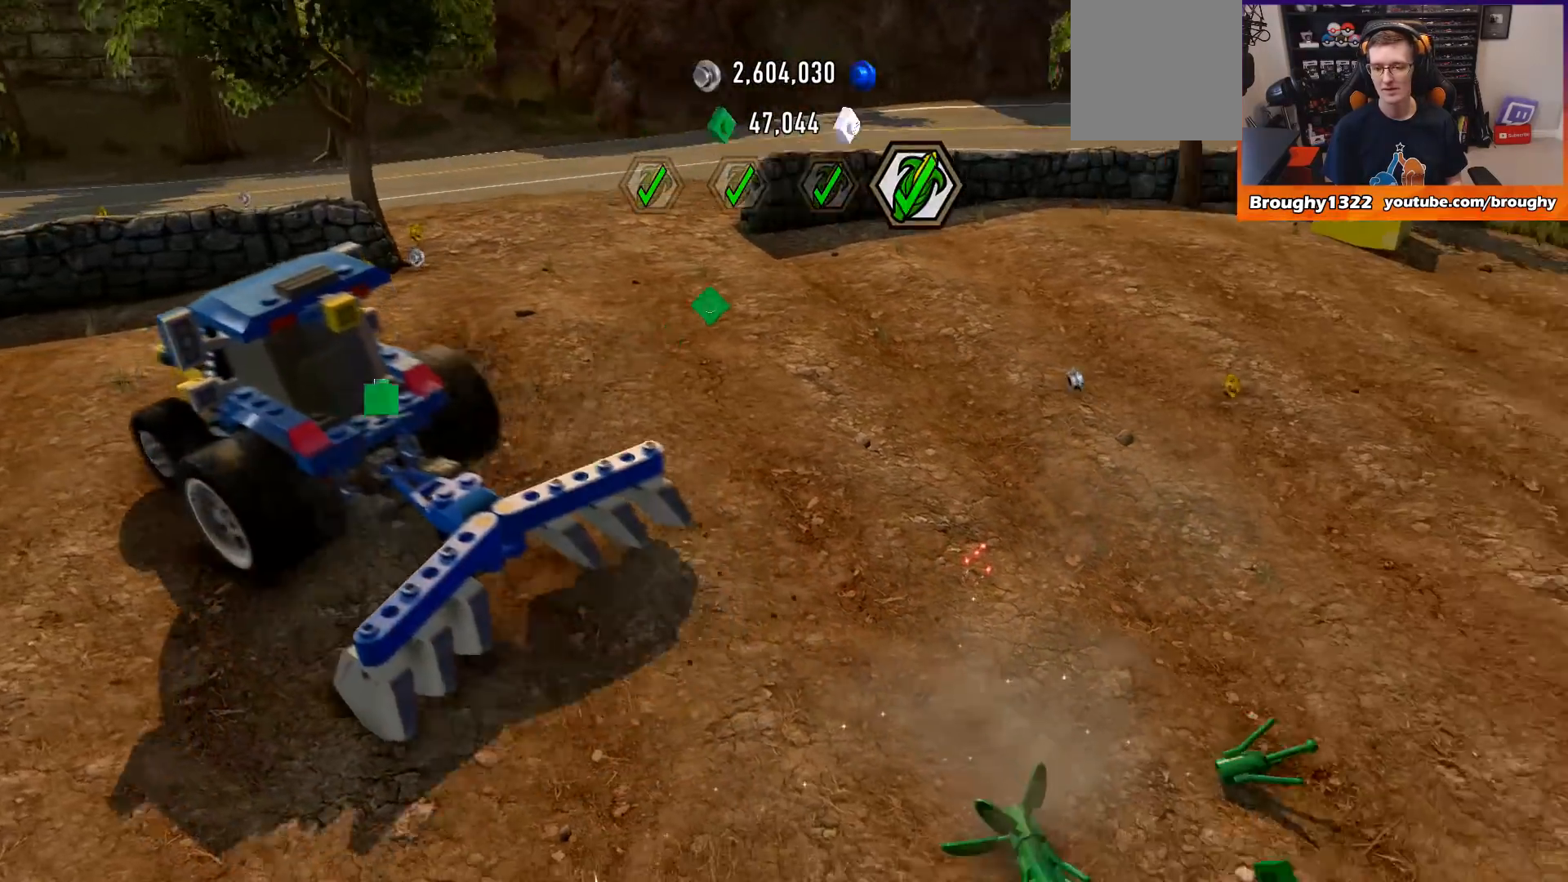
{"buttons": [], "left_stick": "center", "right_stick": "center", "events": []}
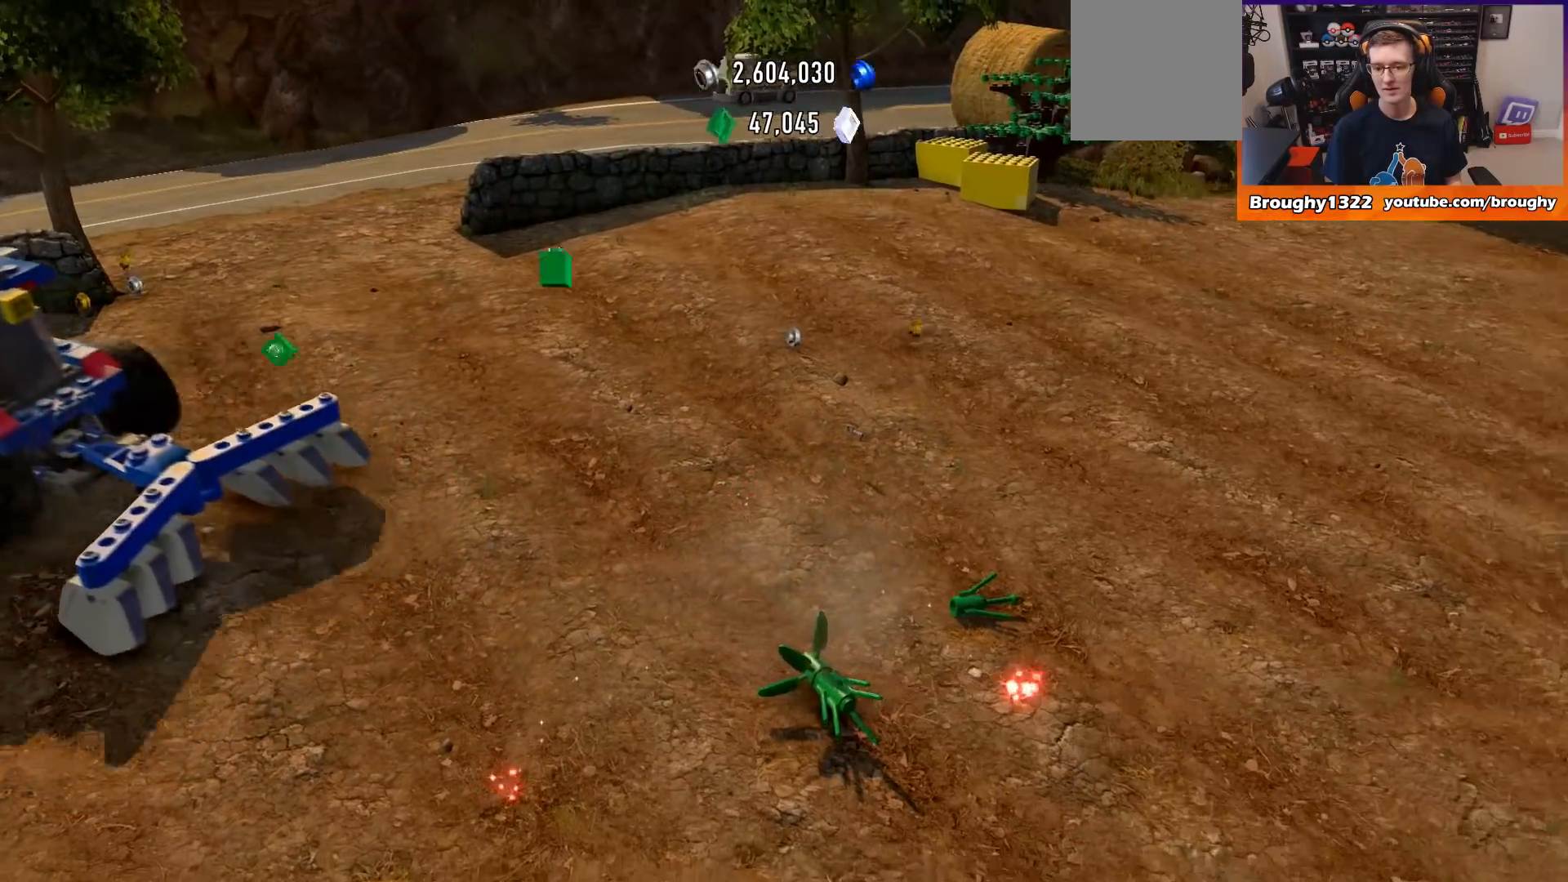
{"buttons": [], "left_stick": "center", "right_stick": "center", "events": []}
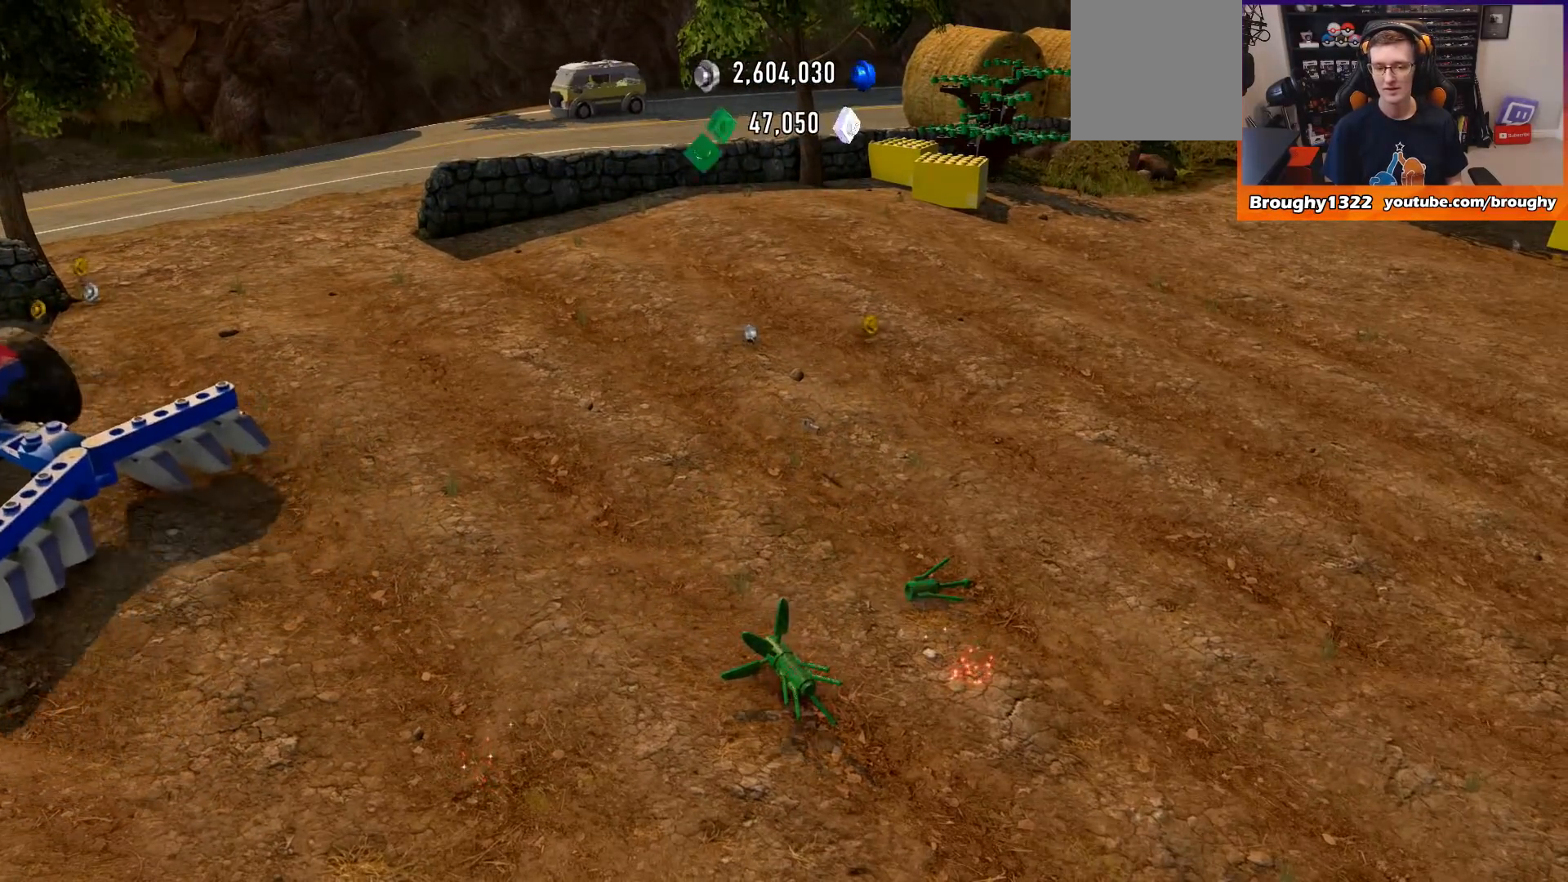
{"buttons": [], "left_stick": "center", "right_stick": "center", "events": []}